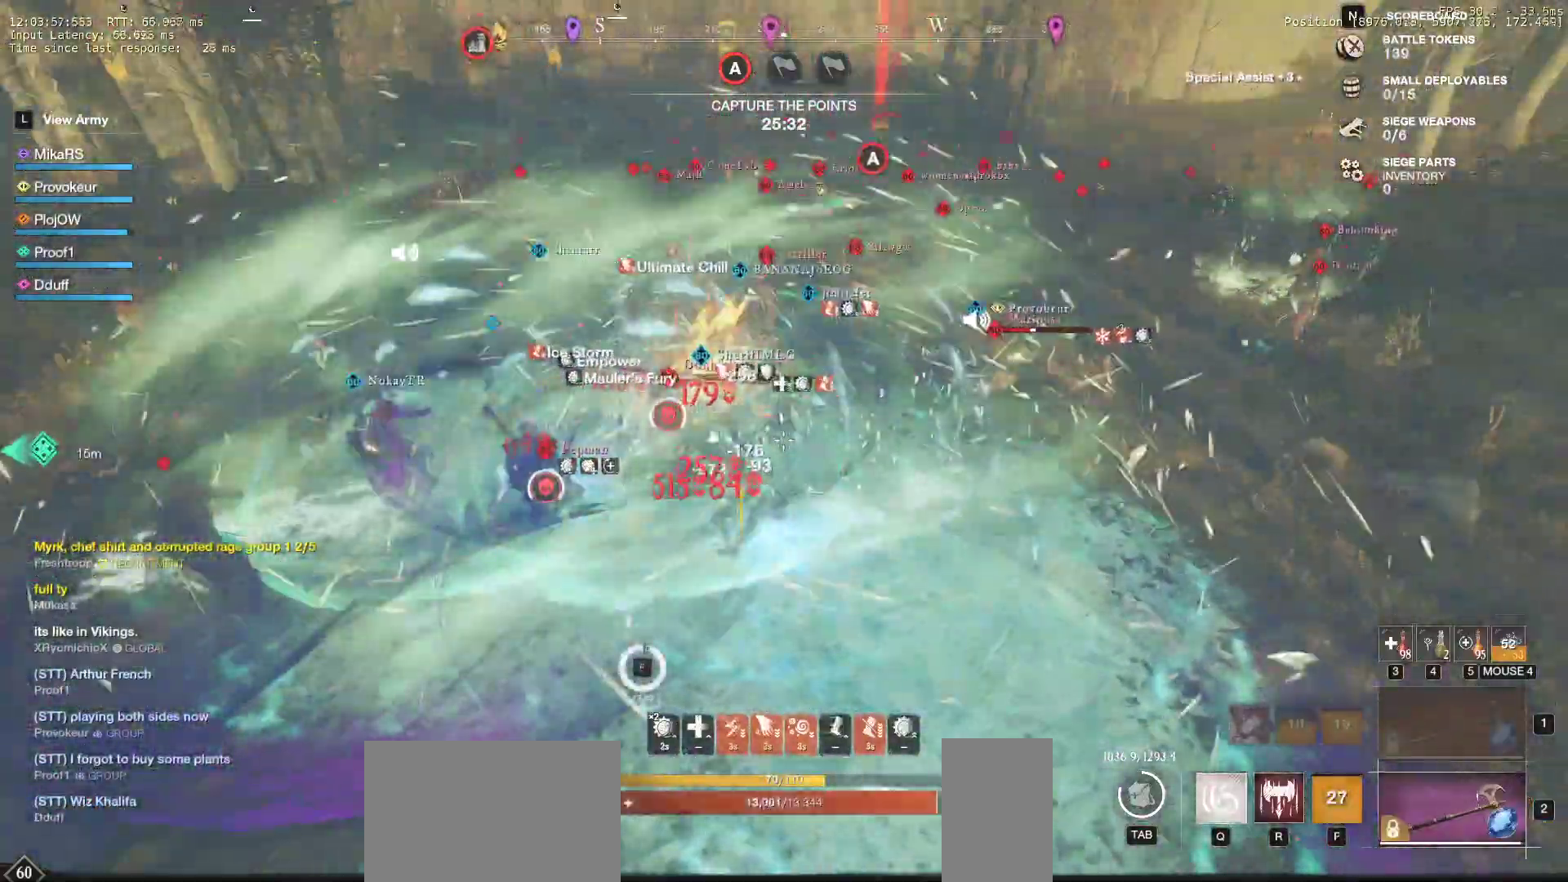
Gameplay with keyboard and mouse; each line is a JSON object with the keys and mouse buttons held at the frame after it. "events" lists presses ("down") and releases ("up") of "a", "ctrl", "d", "e", "f", "q", "r", "s", "shift", "space", "tab", "w", "mouse_left", "mouse_wheel", "mouse_right", "mouse_mb4" and "mouse_mb5" between this image and that frame as [ms after this image, input, new state], when the widget could be followed in between. "mouse_left", "mouse_wheel", "mouse_right", "mouse_mb4", "mouse_mb5" = the "left", "wheel", "right", "mb4", "mb5" buttons of the "mouse" list. No other keys are recorded. "wheel" means that the mouse wheel is clicked or scrolled. Mouse movement is not recorded.
{"keys": ["d", "w"], "mouse": ["left"], "events": [[17, "q", "up"], [33, "w", "up"], [67, "mouse_left", "down"], [67, "q", "down"], [67, "w", "down"], [167, "mouse_left", "up"], [167, "q", "up"], [183, "w", "up"], [217, "q", "down"], [217, "w", "down"], [233, "mouse_left", "down"], [333, "mouse_left", "up"], [333, "q", "up"], [333, "w", "up"], [367, "w", "down"], [383, "q", "down"], [417, "mouse_left", "down"], [483, "q", "up"]]}
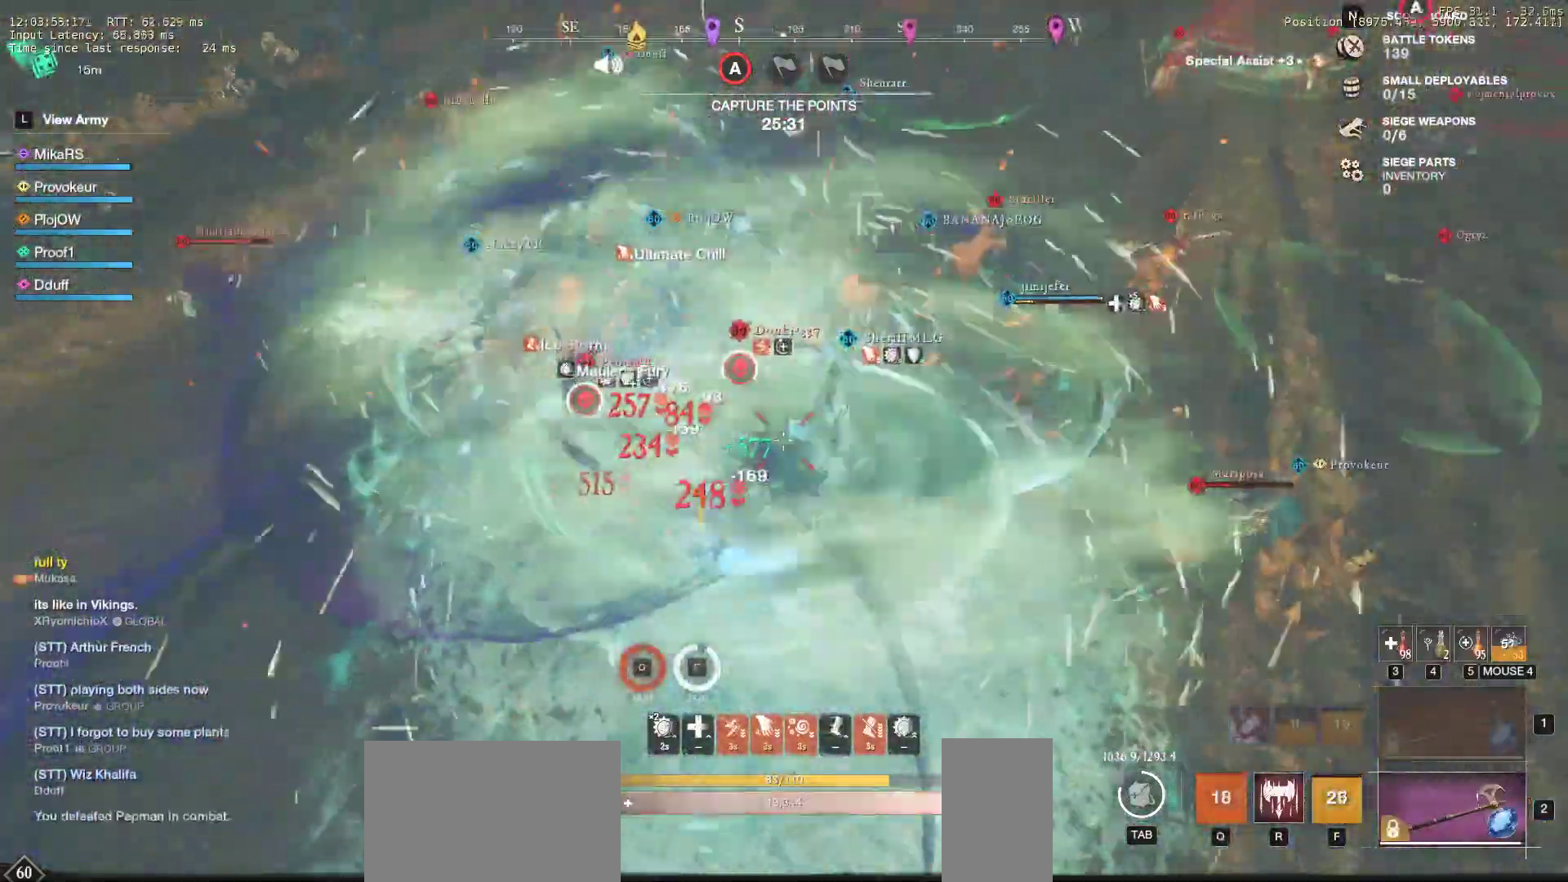
{"keys": ["w"], "mouse": ["left"], "events": [[17, "mouse_left", "up"], [83, "mouse_left", "down"], [167, "d", "up"], [183, "mouse_left", "up"], [250, "mouse_left", "down"], [367, "mouse_left", "up"], [400, "mouse_left", "down"]]}
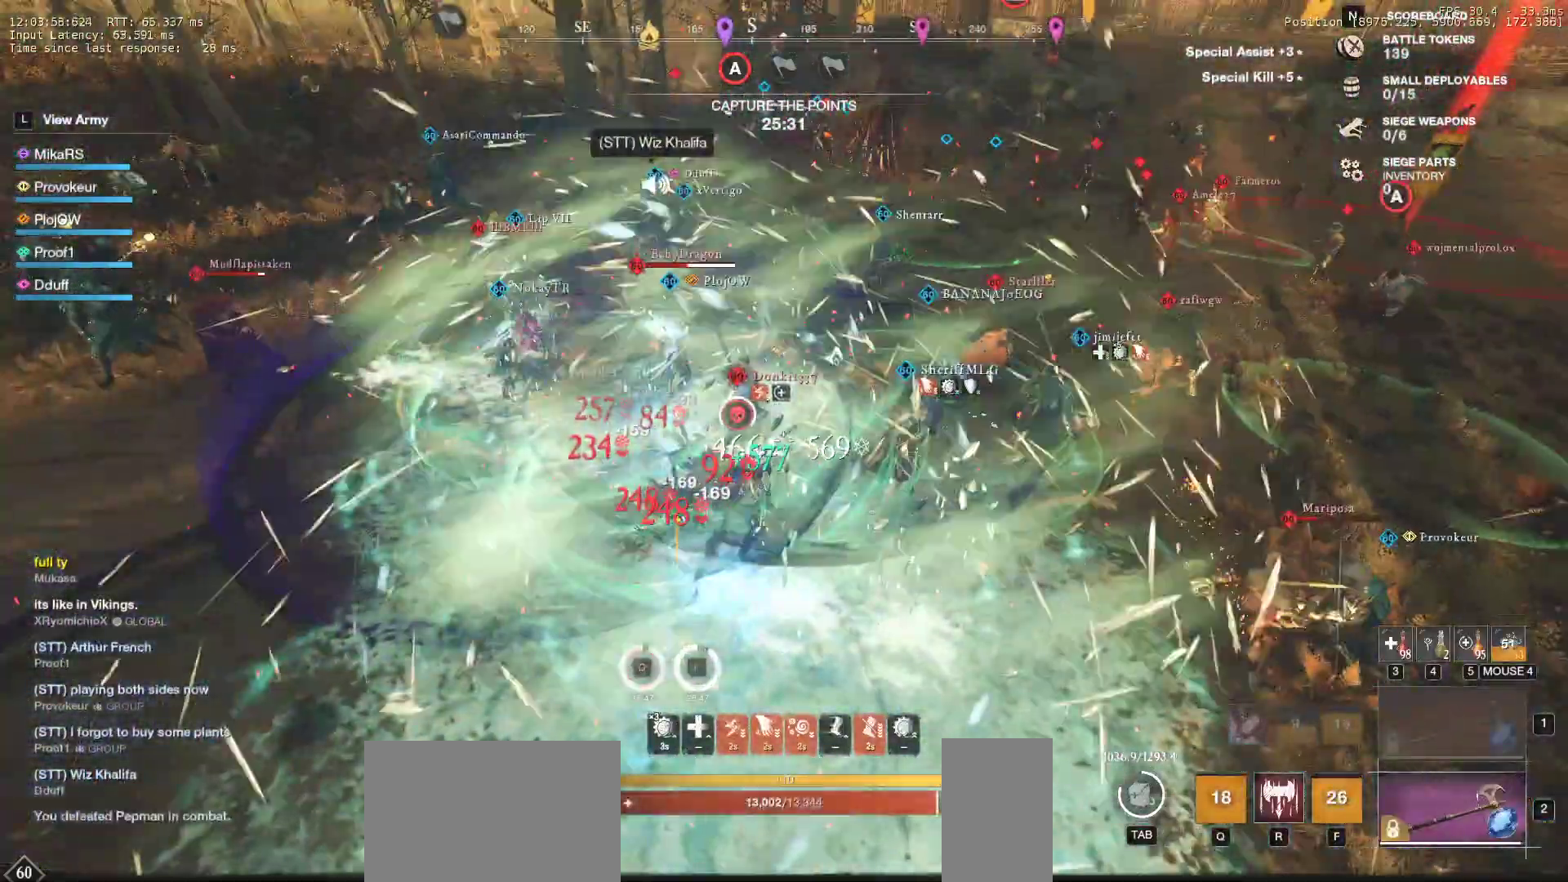
{"keys": ["d", "w"], "mouse": [], "events": [[17, "mouse_left", "up"], [67, "mouse_left", "down"], [183, "mouse_left", "up"], [283, "d", "down"], [367, "shift", "down"], [450, "shift", "up"]]}
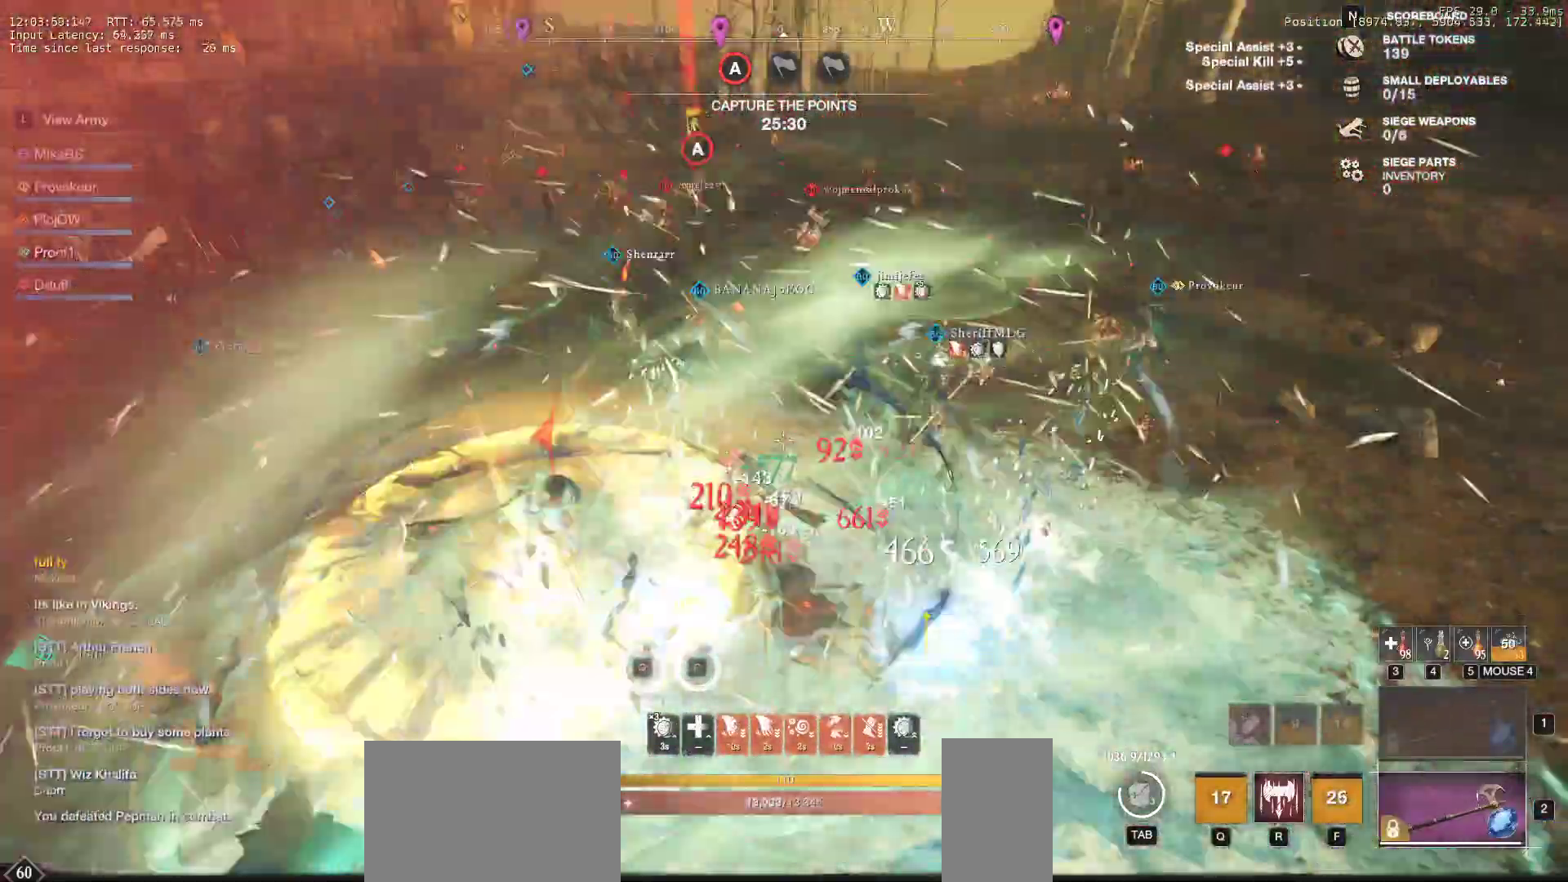
{"keys": ["w"], "mouse": []}
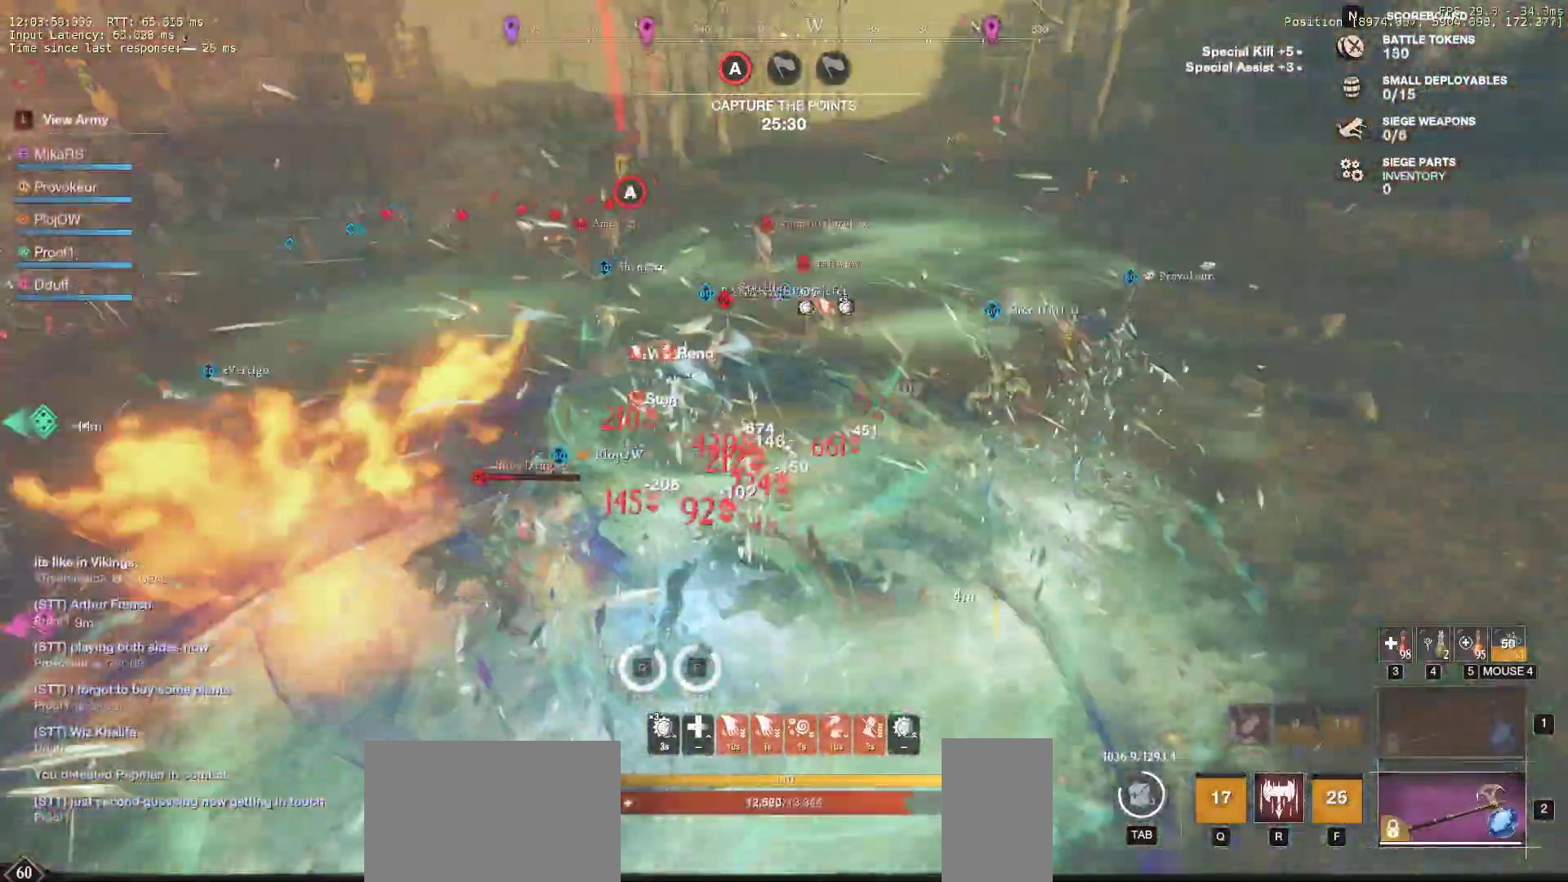
{"keys": ["w"], "mouse": [], "events": [[83, "r", "down"], [167, "r", "up"], [217, "r", "down"], [300, "r", "up"], [367, "r", "down"], [483, "r", "up"]]}
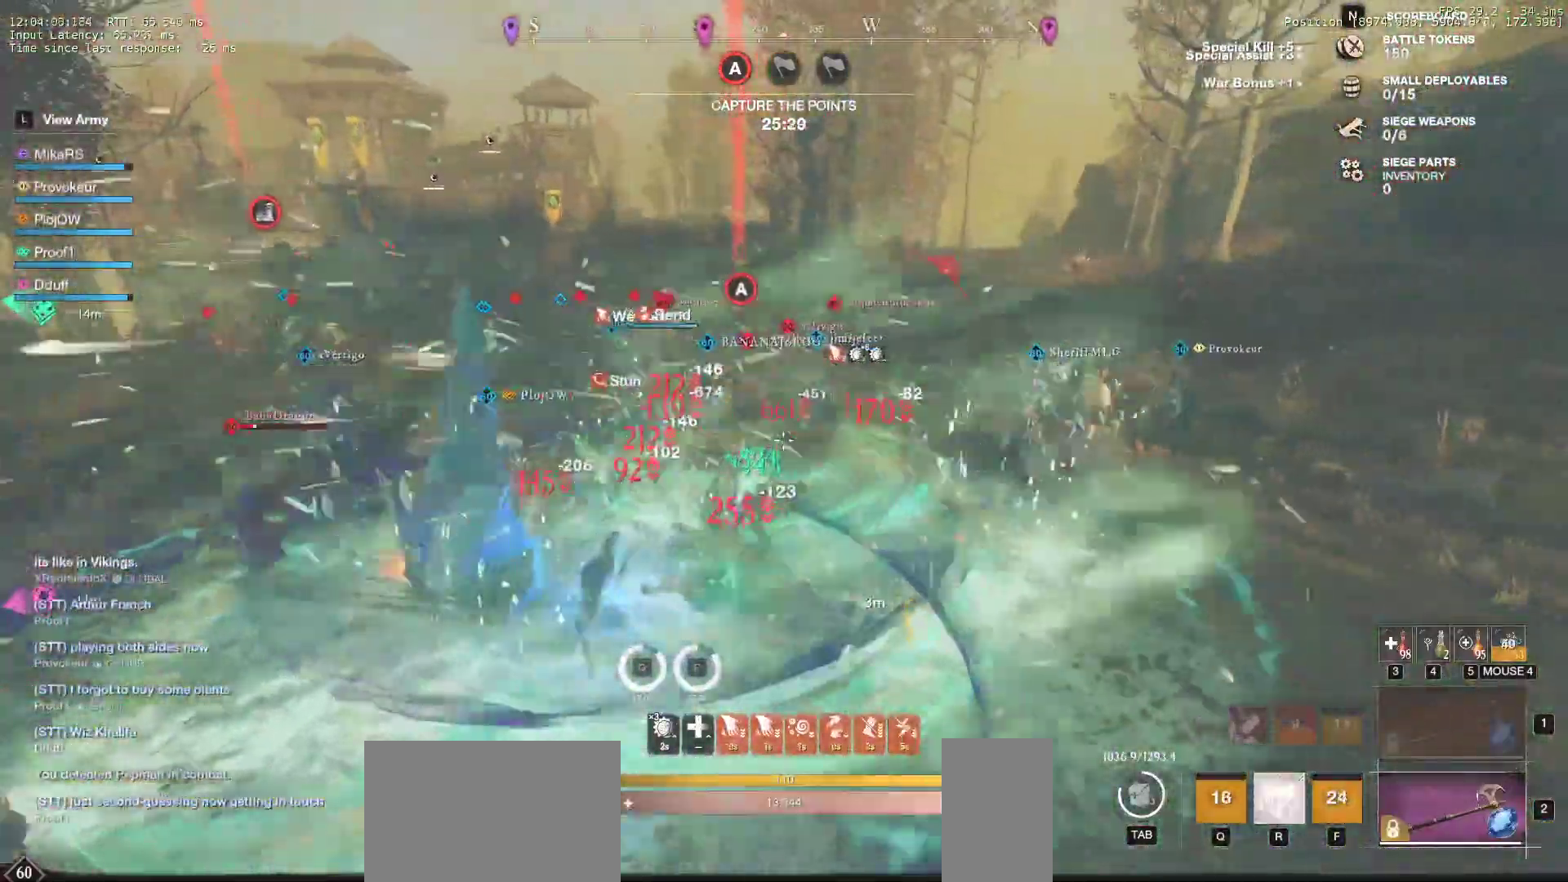
{"keys": ["shift", "w"], "mouse": [], "events": [[17, "r", "down"], [133, "r", "up"], [217, "shift", "down"], [350, "shift", "up"], [417, "shift", "down"]]}
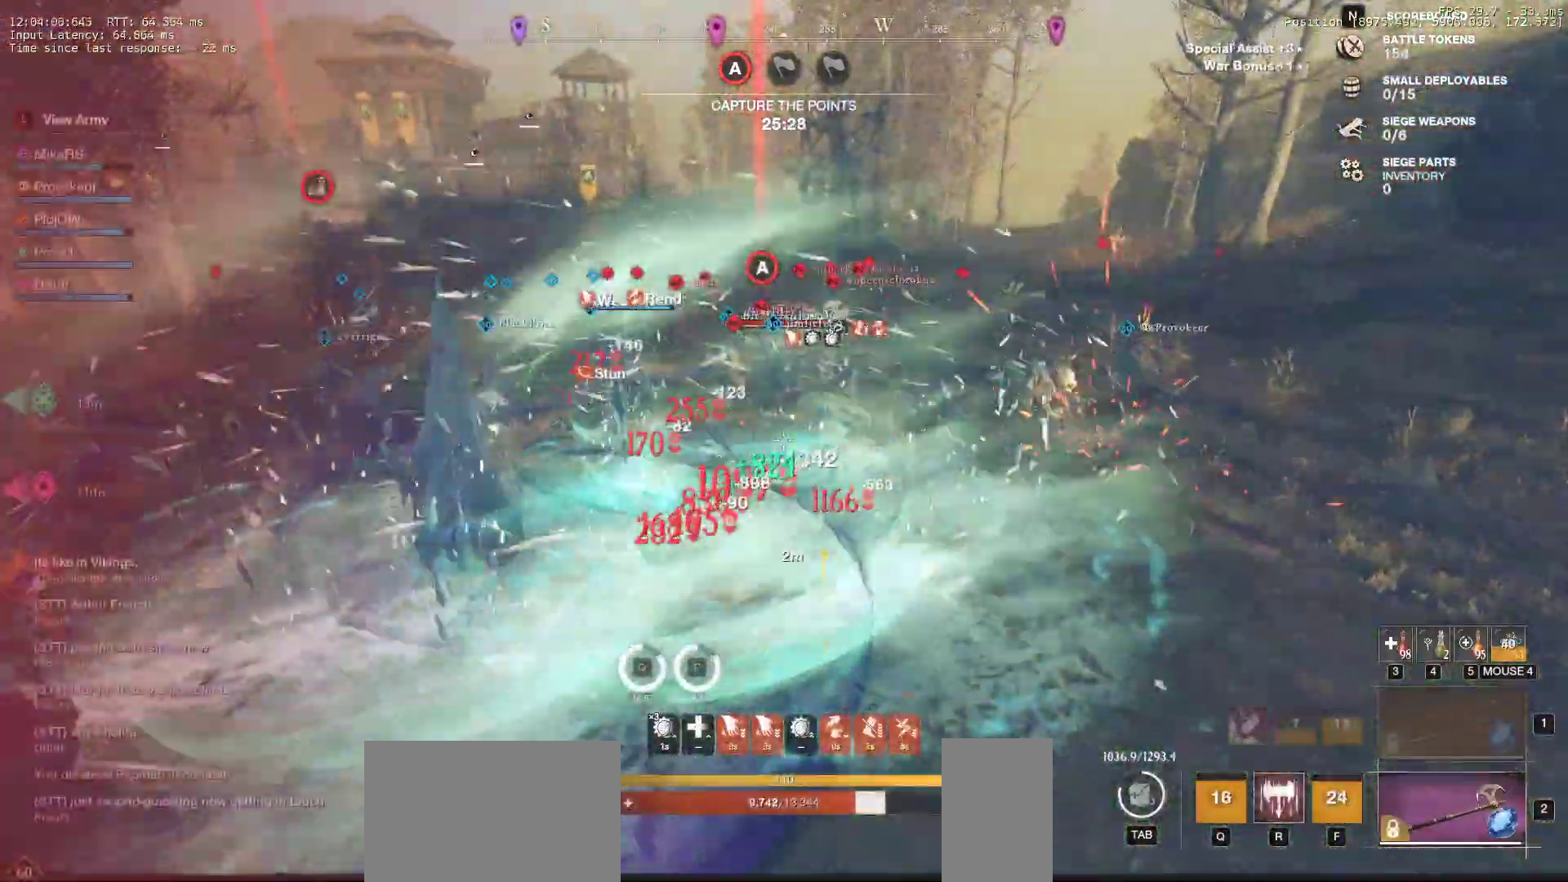
{"keys": ["w"], "mouse": [], "events": [[50, "shift", "up"], [100, "shift", "down"], [200, "shift", "up"], [267, "r", "down"], [367, "r", "up"], [417, "r", "down"], [500, "r", "up"]]}
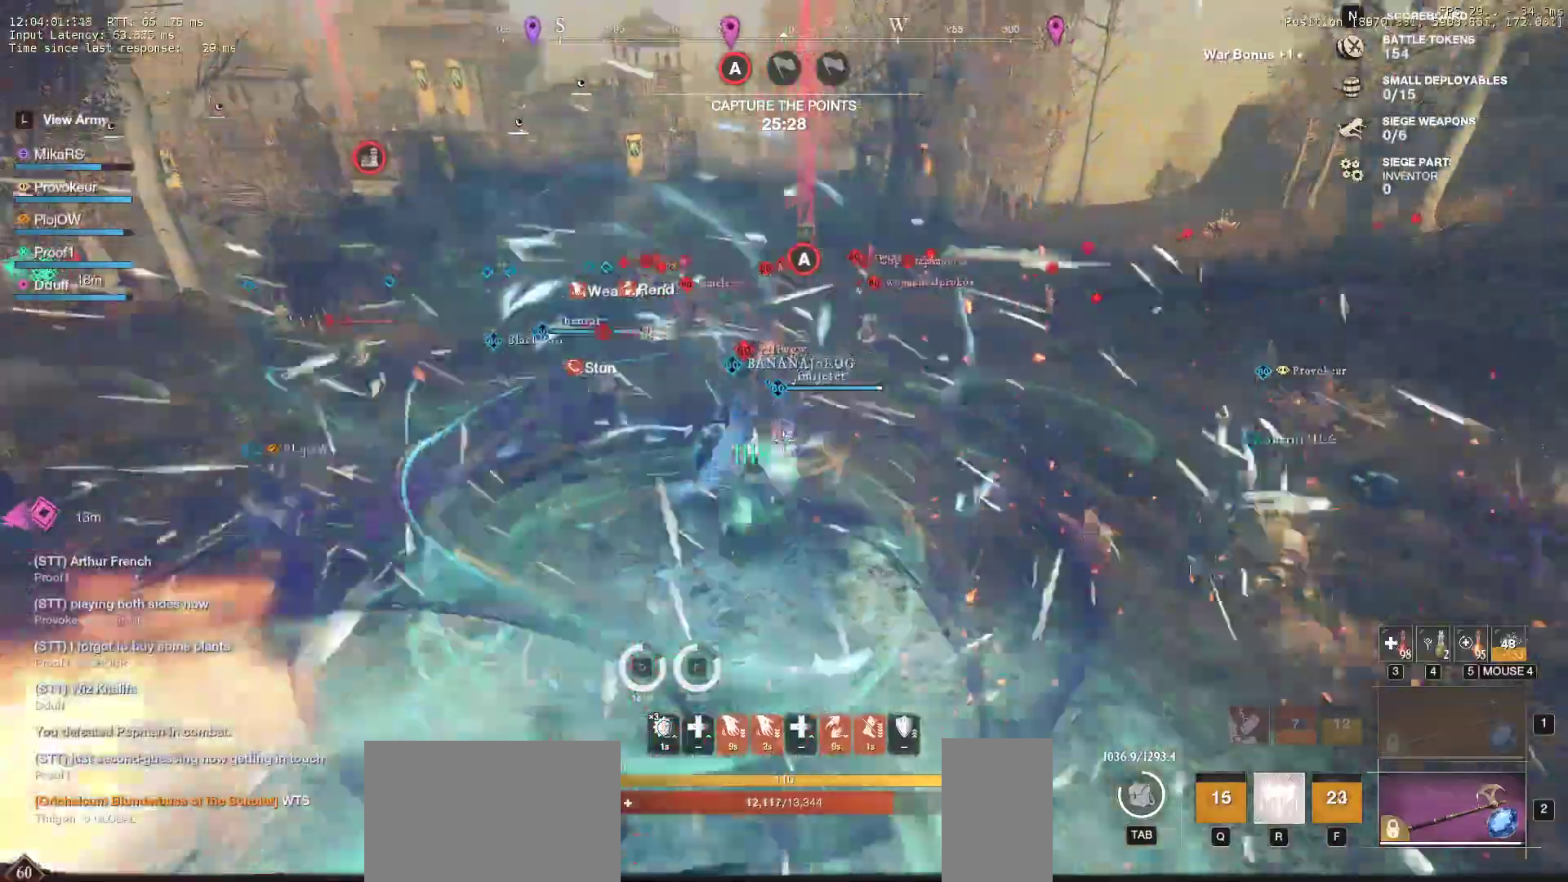
{"keys": ["a", "s"], "mouse": ["left"], "events": [[50, "r", "down"], [67, "a", "down"], [83, "mouse_left", "down"], [117, "w", "up"], [167, "mouse_left", "up"], [183, "r", "up"], [200, "s", "down"], [250, "mouse_left", "down"], [317, "a", "up"], [350, "mouse_left", "up"], [417, "mouse_left", "down"], [450, "a", "down"]]}
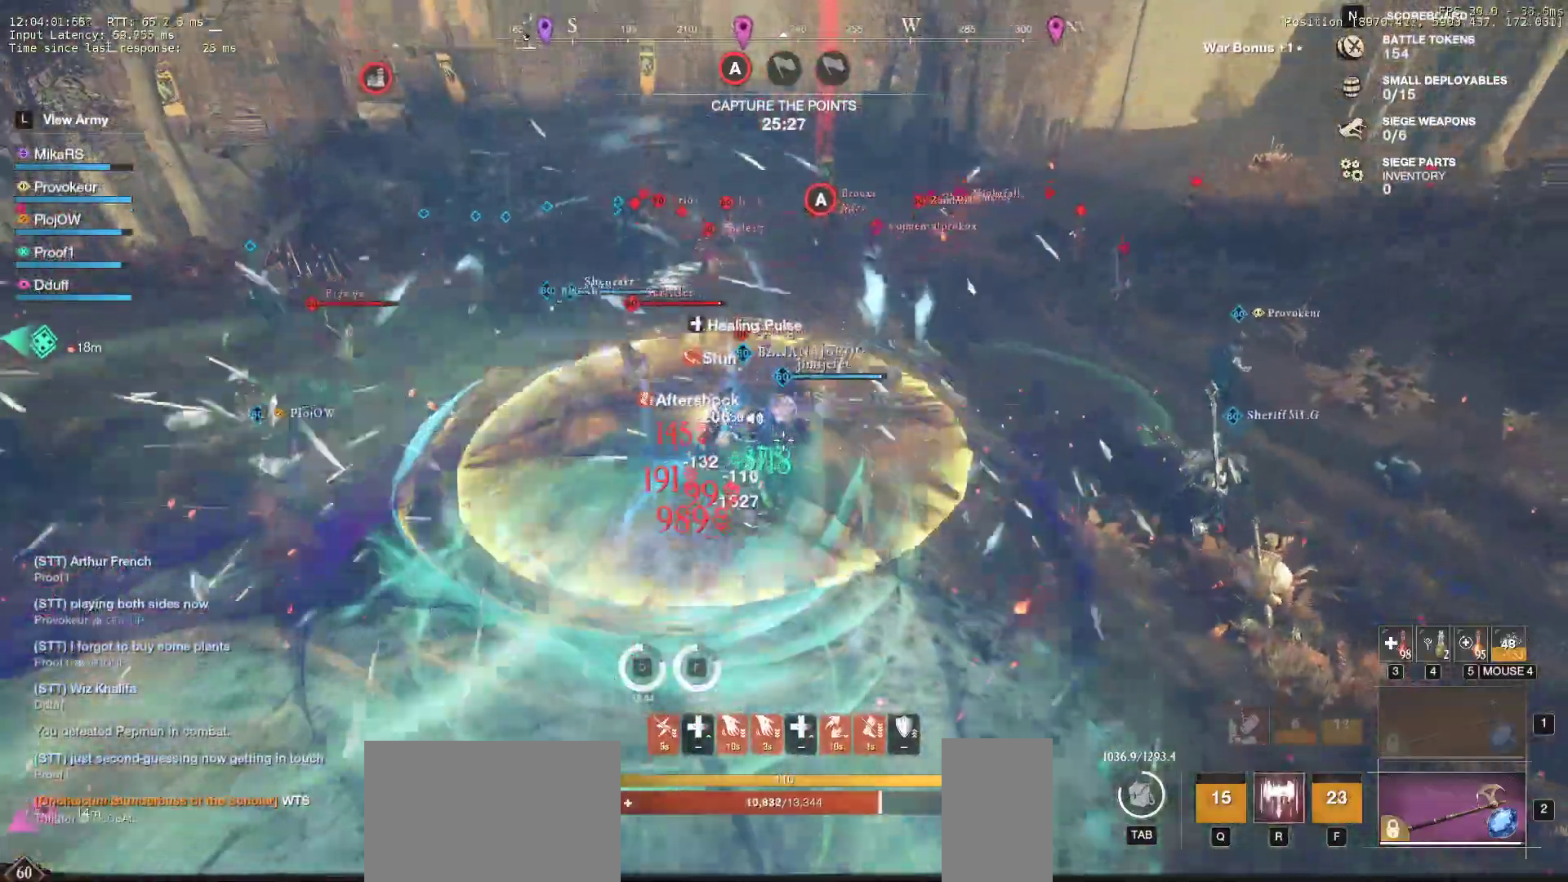
{"keys": ["a", "s"], "mouse": ["left"], "events": [[17, "mouse_left", "up"], [100, "mouse_left", "down"], [183, "a", "up"], [200, "mouse_left", "up"], [283, "mouse_left", "down"], [367, "mouse_left", "up"], [383, "a", "down"], [450, "mouse_left", "down"]]}
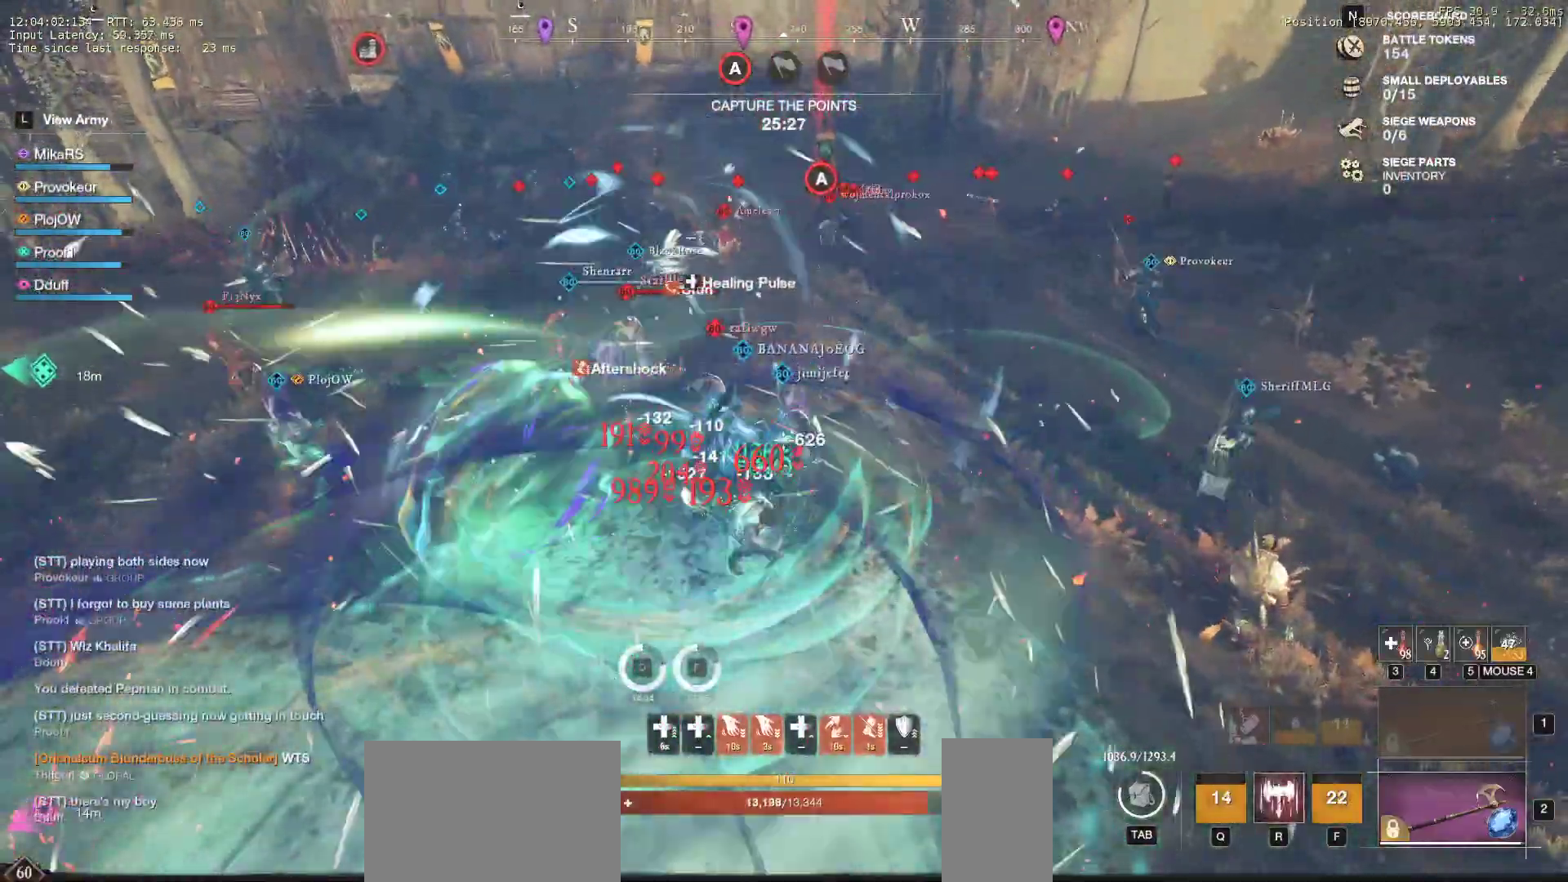
{"keys": ["a", "w"], "mouse": ["left"], "events": [[33, "s", "up"], [50, "mouse_left", "up"], [117, "w", "down"], [133, "mouse_left", "down"], [233, "mouse_left", "up"], [283, "mouse_left", "down"], [383, "mouse_left", "up"], [467, "mouse_left", "down"]]}
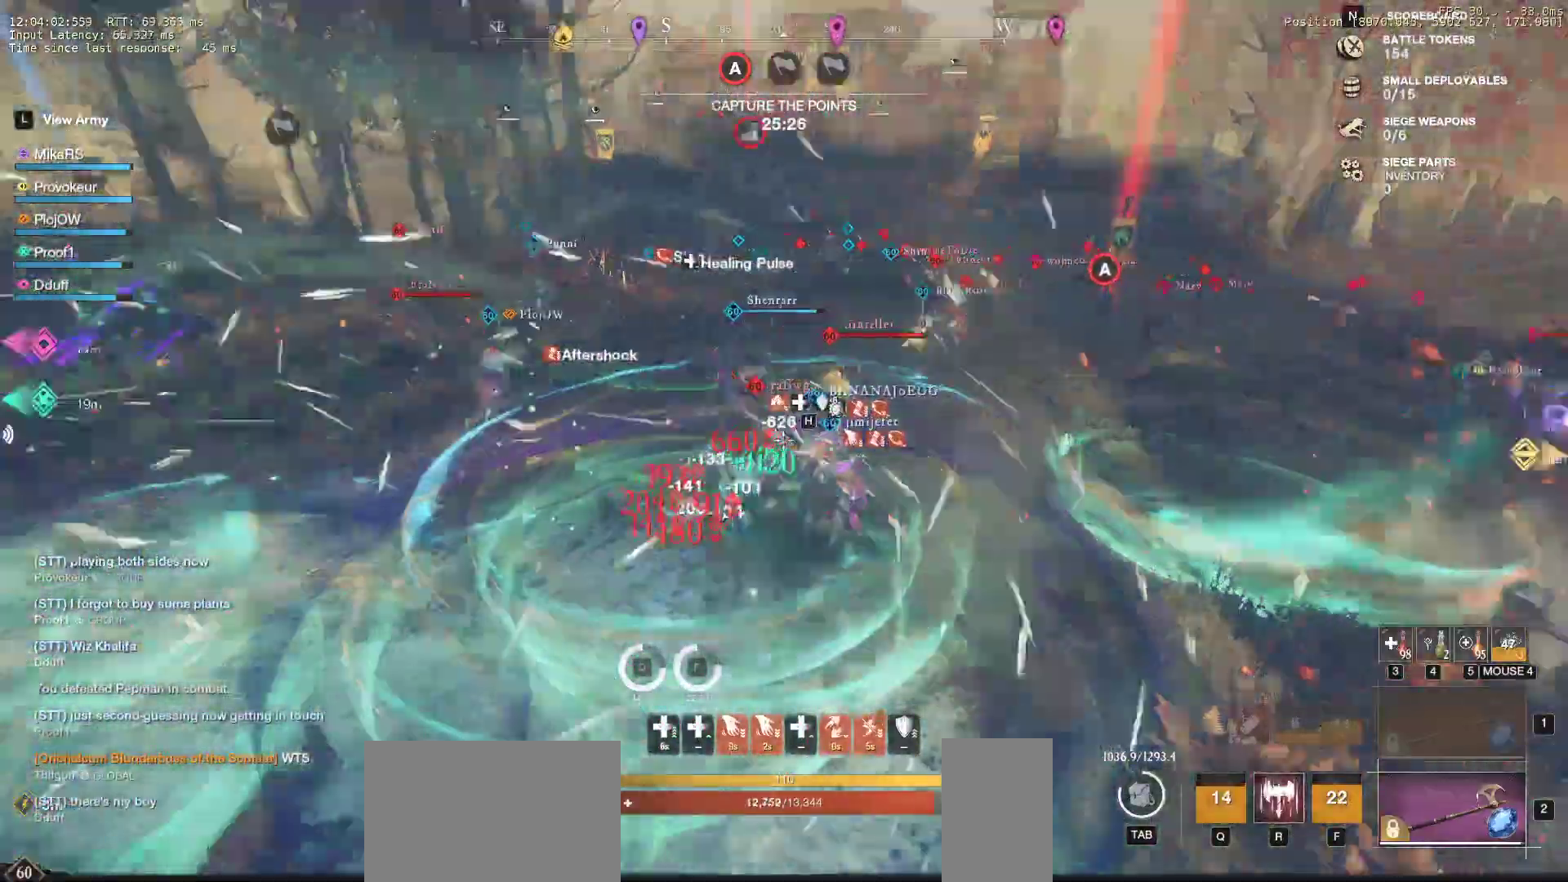
{"keys": ["a"], "mouse": [], "events": [[67, "mouse_left", "up"], [67, "shift", "down"], [83, "w", "up"], [250, "shift", "up"], [383, "mouse_left", "down"], [483, "mouse_left", "up"]]}
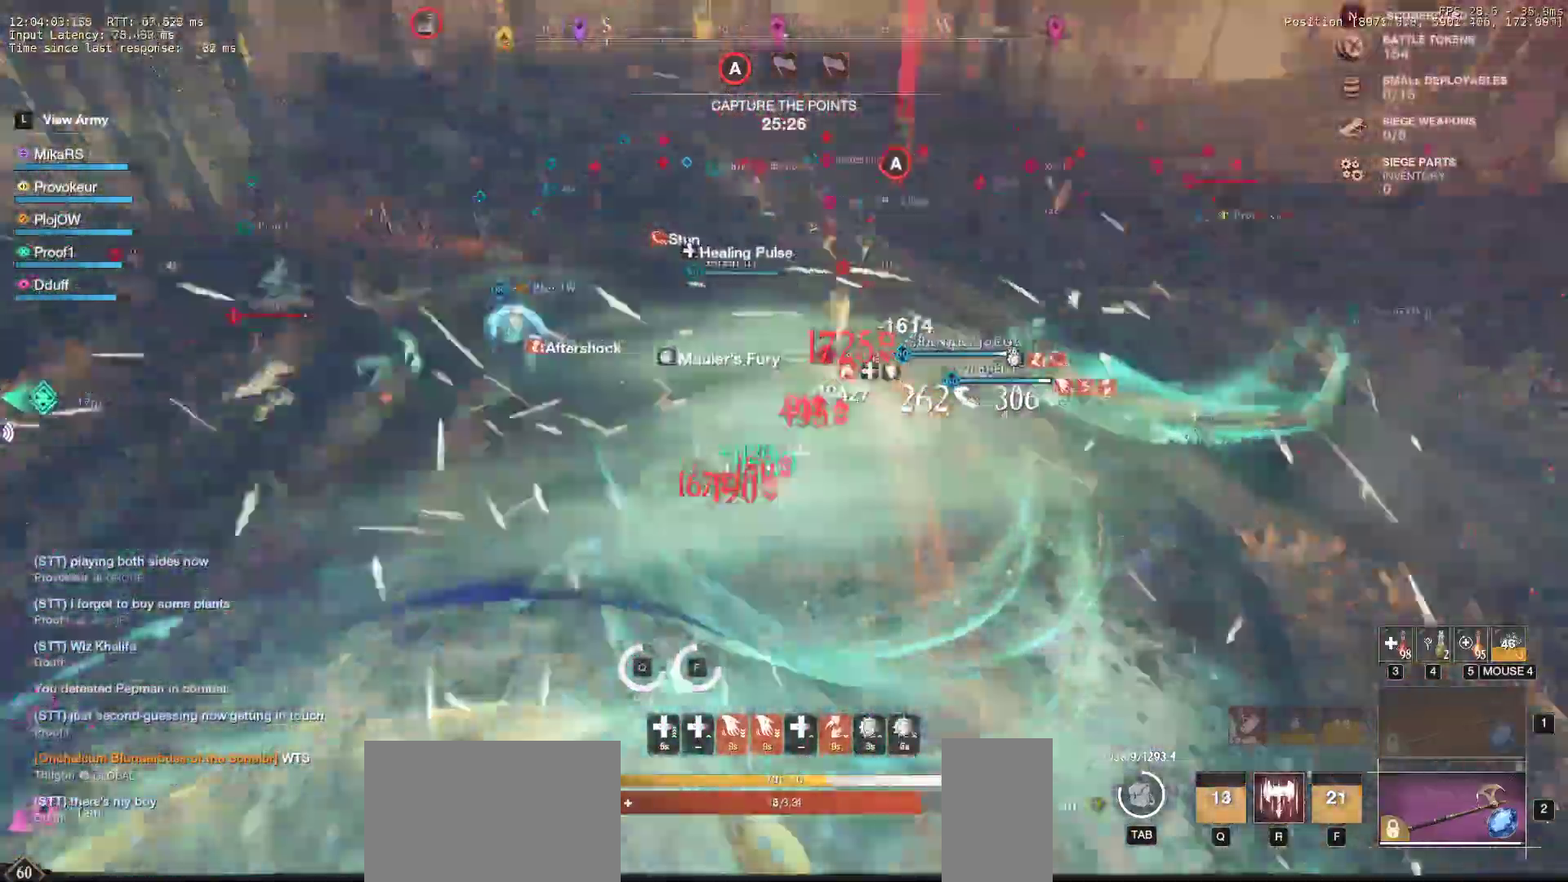
{"keys": ["w"], "mouse": [], "events": [[50, "mouse_left", "down"], [67, "a", "up"], [133, "w", "down"], [150, "mouse_left", "up"], [200, "mouse_left", "down"], [317, "mouse_left", "up"], [383, "mouse_left", "down"], [500, "mouse_left", "up"]]}
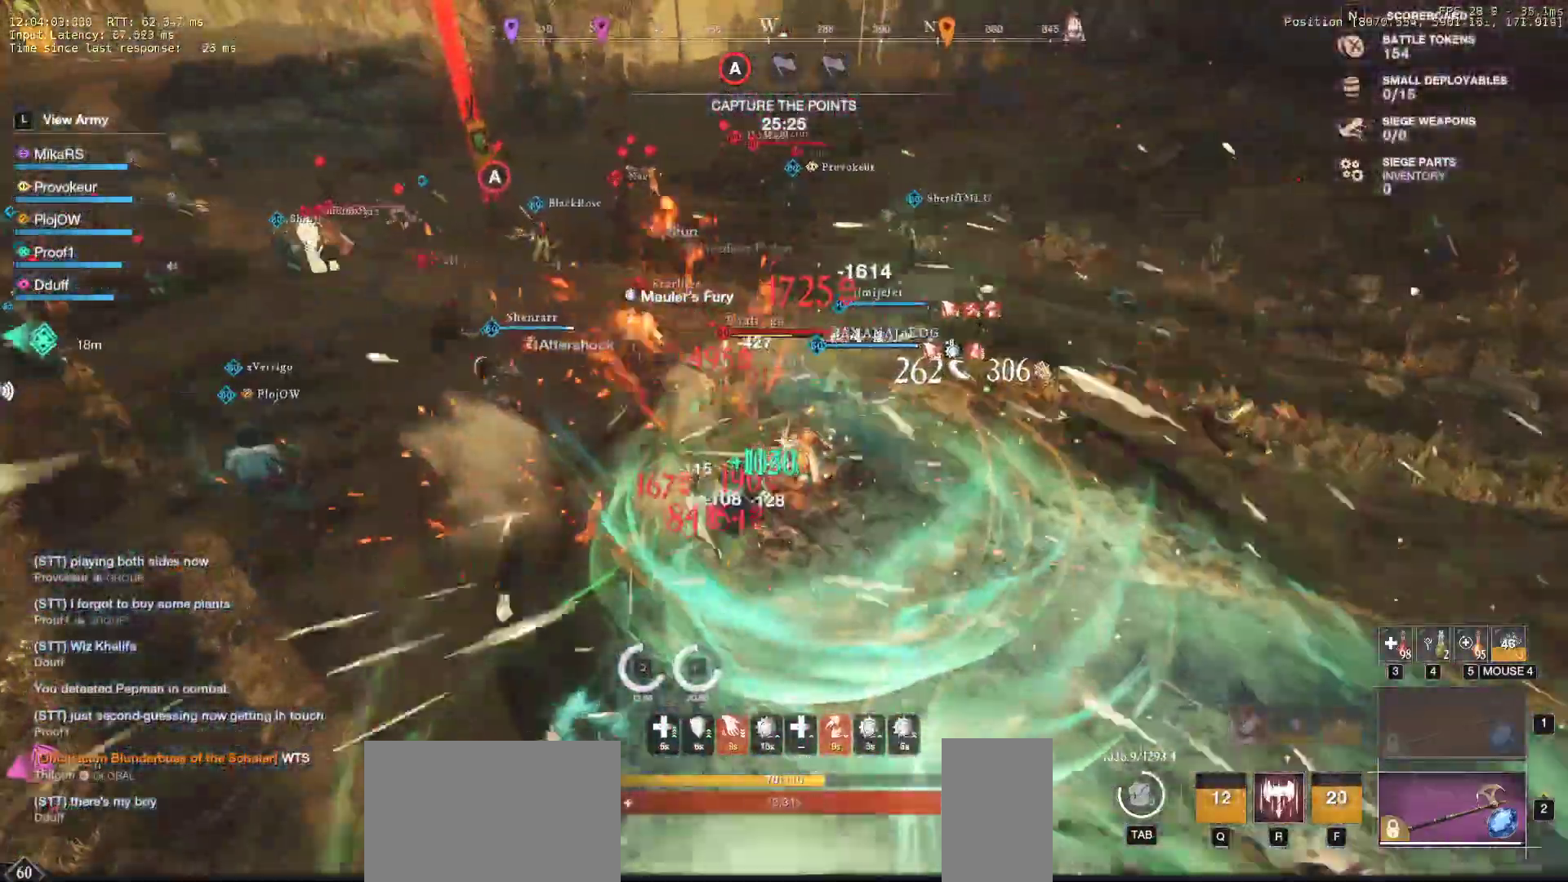
{"keys": ["d", "w"], "mouse": ["left"]}
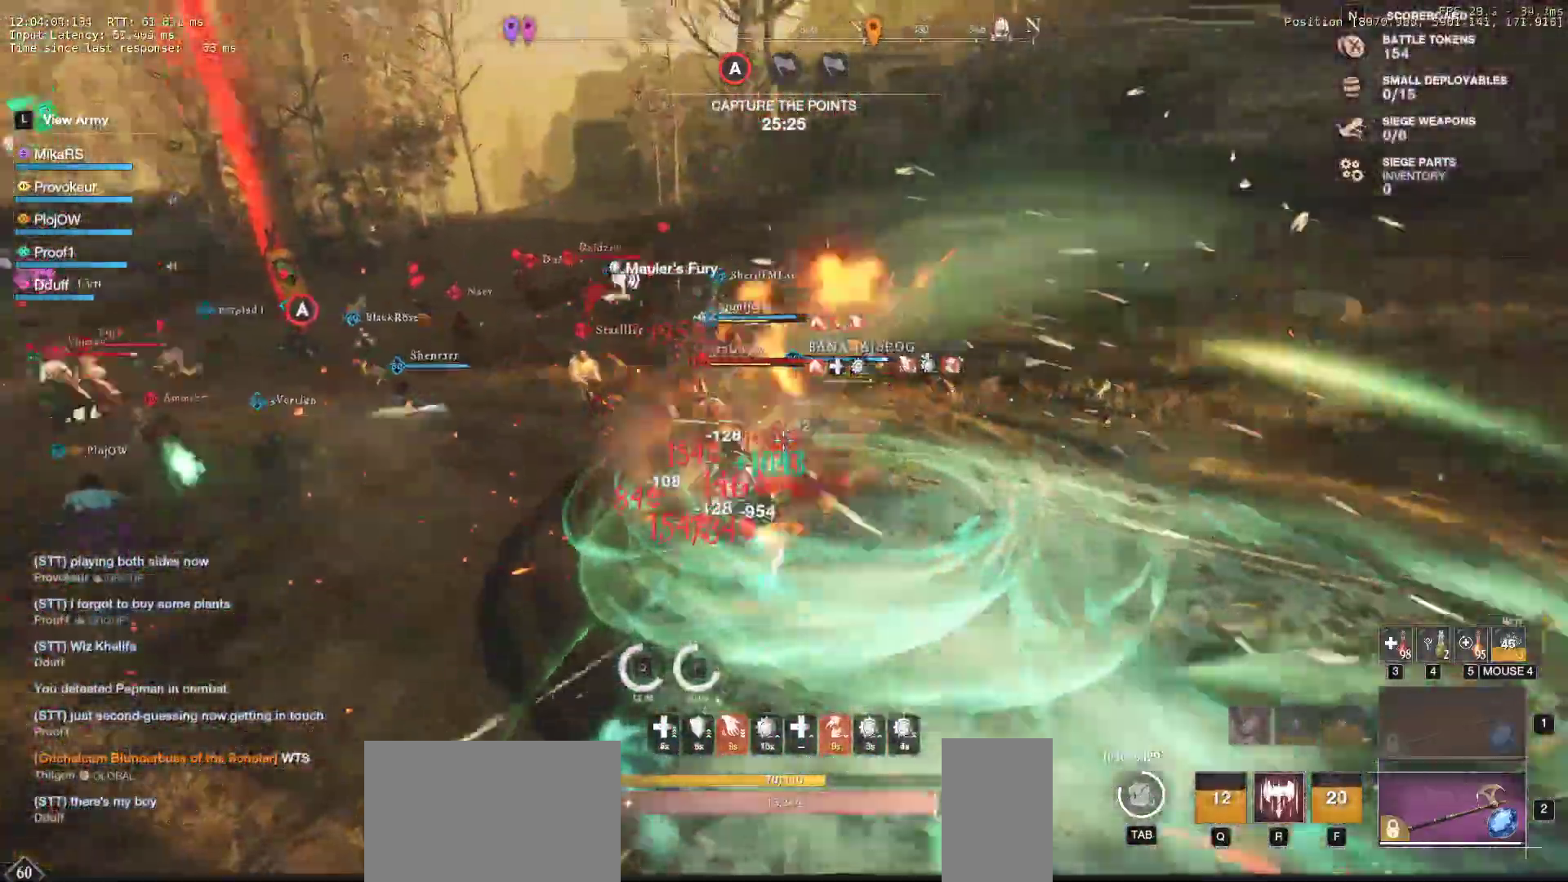
{"keys": ["d"], "mouse": [], "events": [[50, "mouse_left", "up"], [133, "mouse_left", "down"], [267, "mouse_left", "up"], [317, "w", "up"], [383, "shift", "down"], [500, "shift", "up"]]}
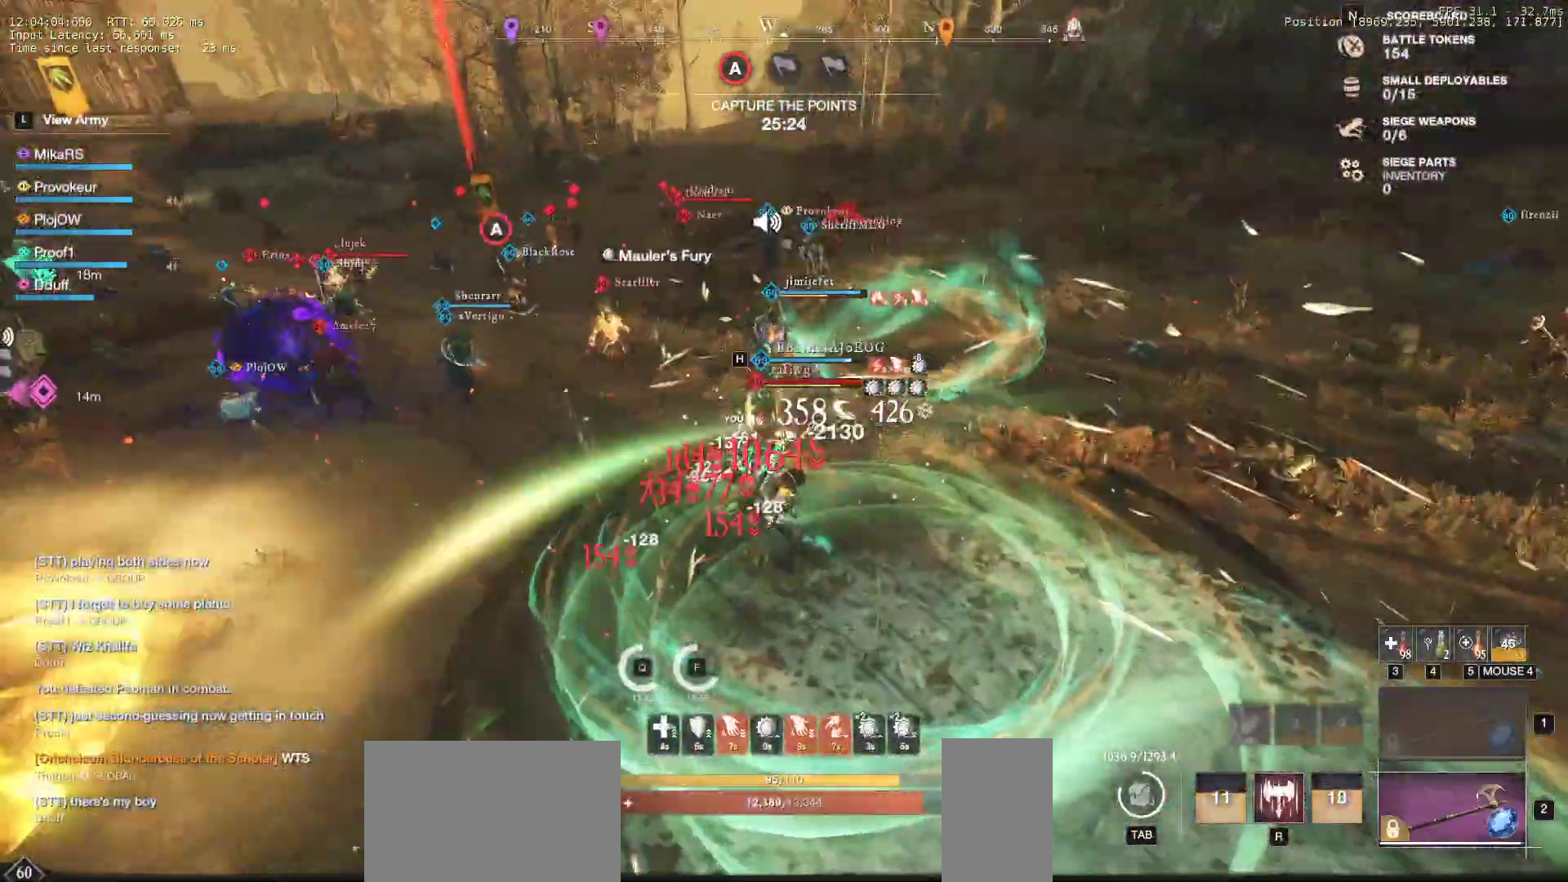
{"keys": ["w"], "mouse": ["left"], "events": [[67, "mouse_left", "down"], [183, "mouse_left", "up"], [233, "mouse_left", "down"], [250, "w", "down"], [300, "d", "up"], [367, "mouse_left", "up"], [450, "mouse_left", "down"]]}
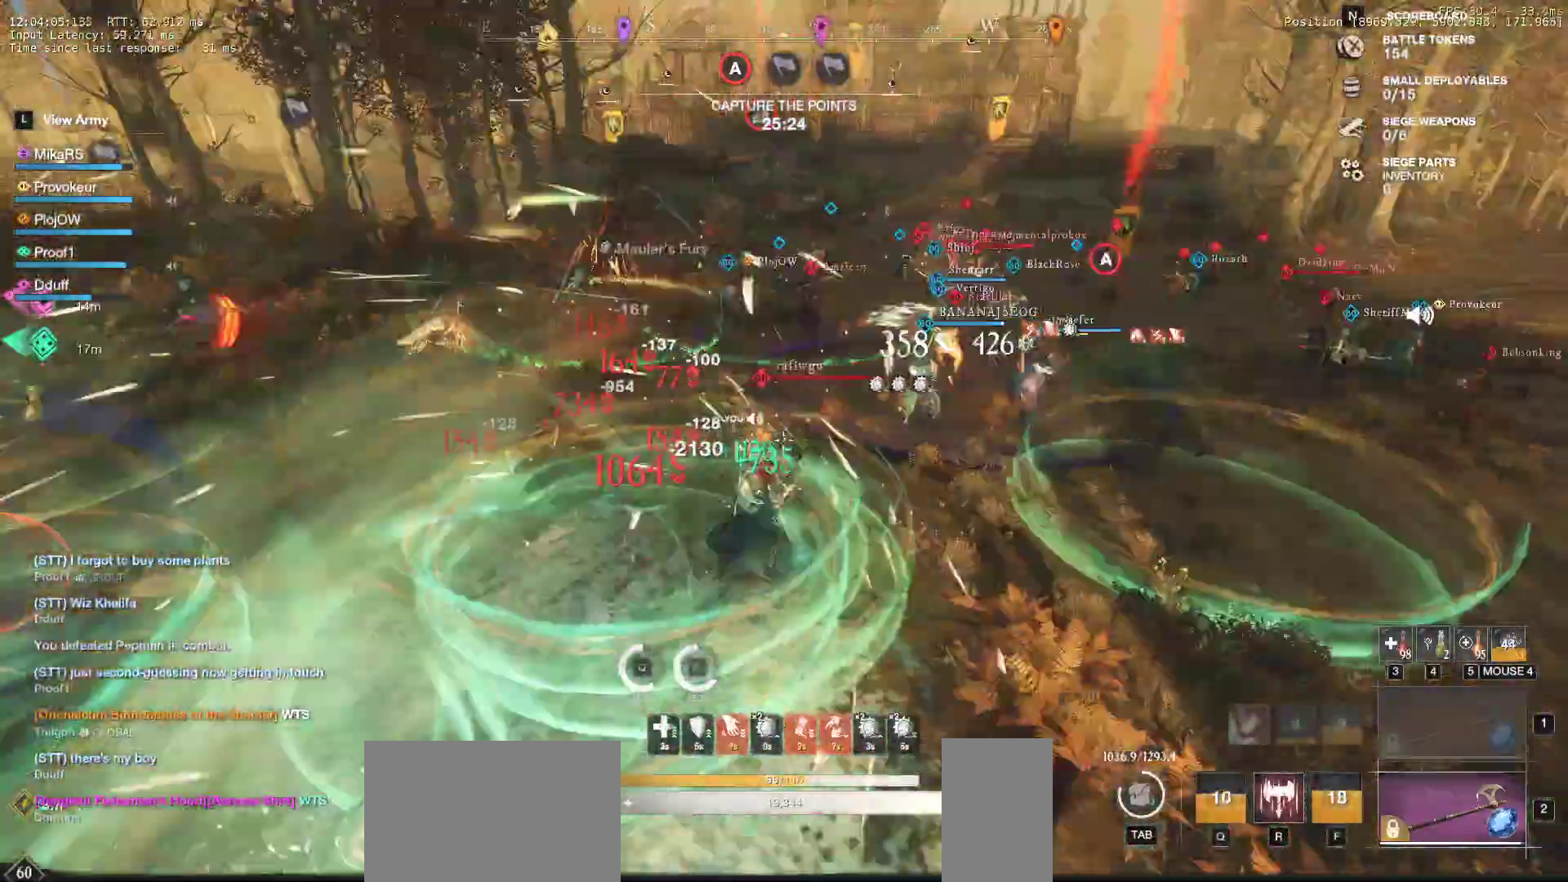
{"keys": ["d", "w"], "mouse": [], "events": [[33, "mouse_left", "up"], [117, "mouse_left", "down"], [217, "mouse_left", "up"], [267, "d", "down"], [283, "mouse_left", "down"], [333, "shift", "down"], [350, "mouse_left", "up"], [467, "shift", "up"]]}
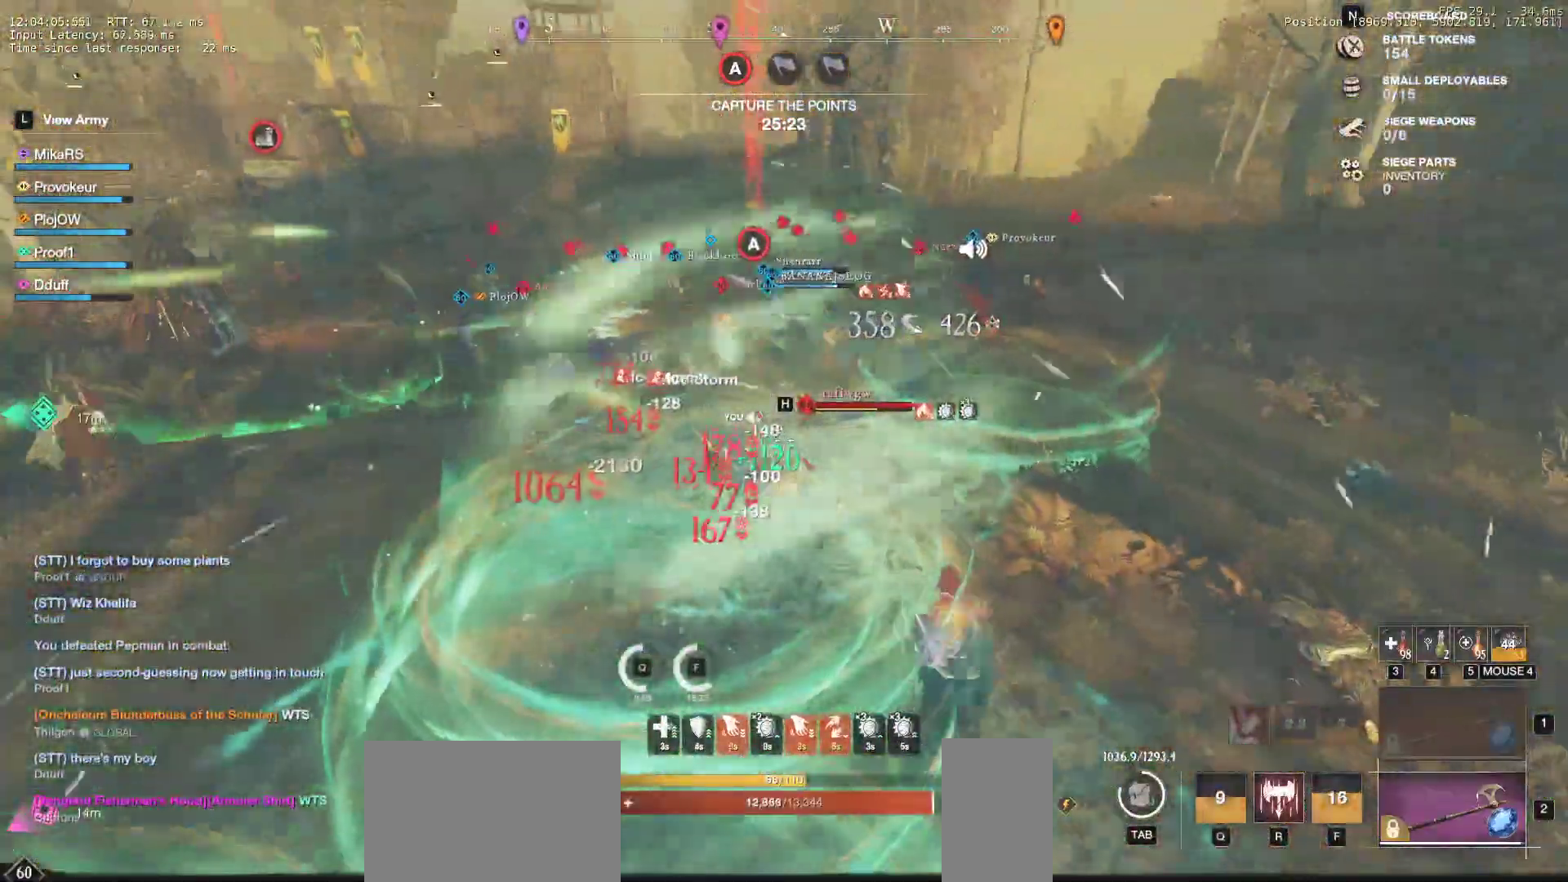
{"keys": ["d", "w"], "mouse": [], "events": [[33, "shift", "down"], [167, "shift", "up"]]}
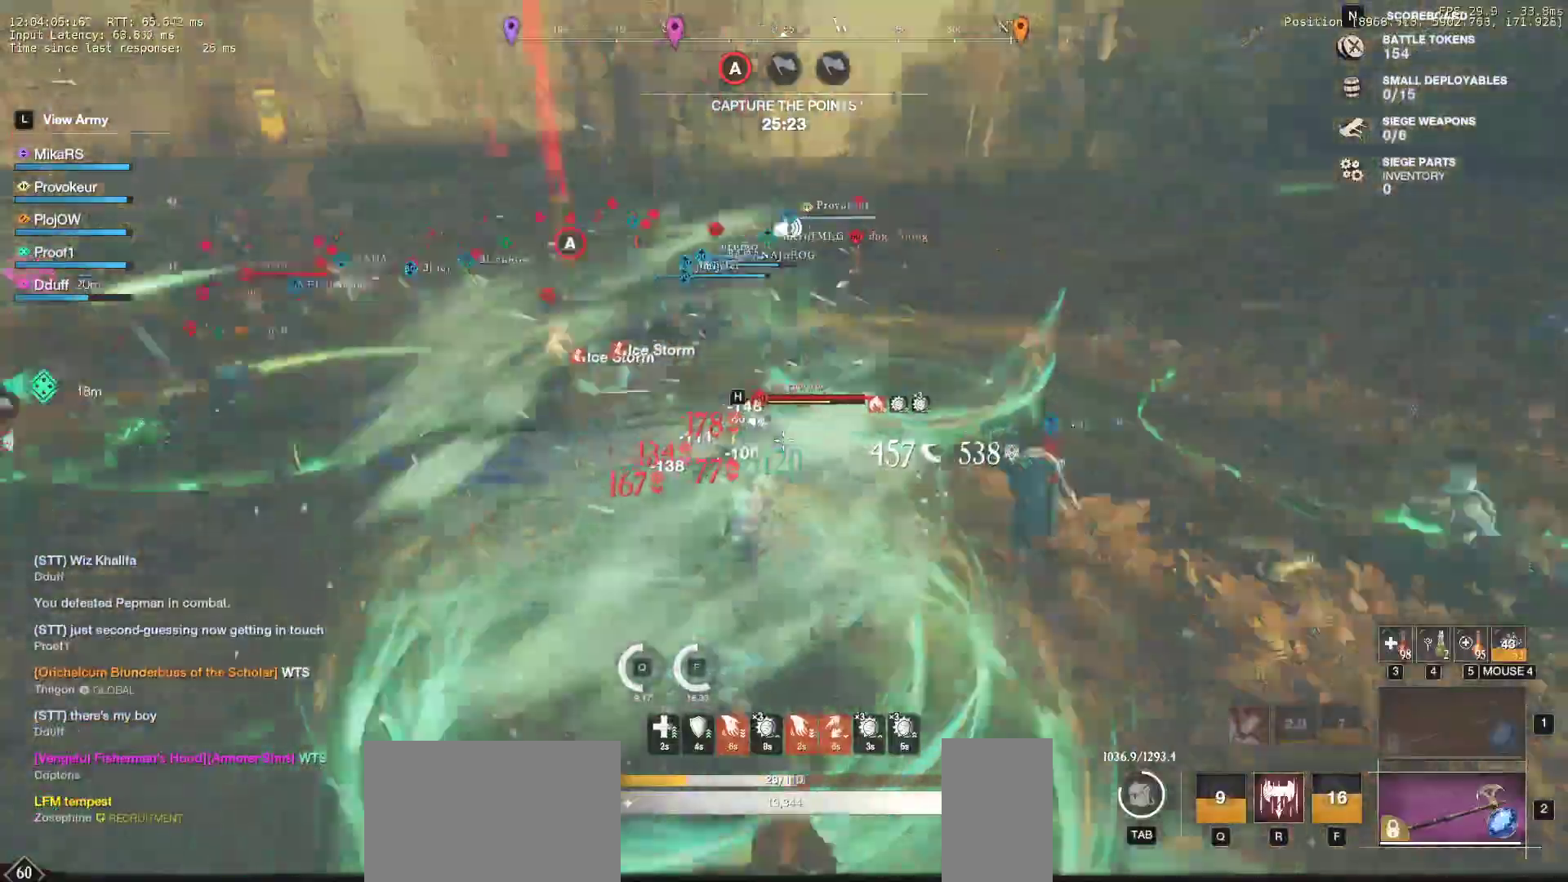
{"keys": ["w"], "mouse": [], "events": [[183, "shift", "down"], [317, "shift", "up"], [450, "d", "up"]]}
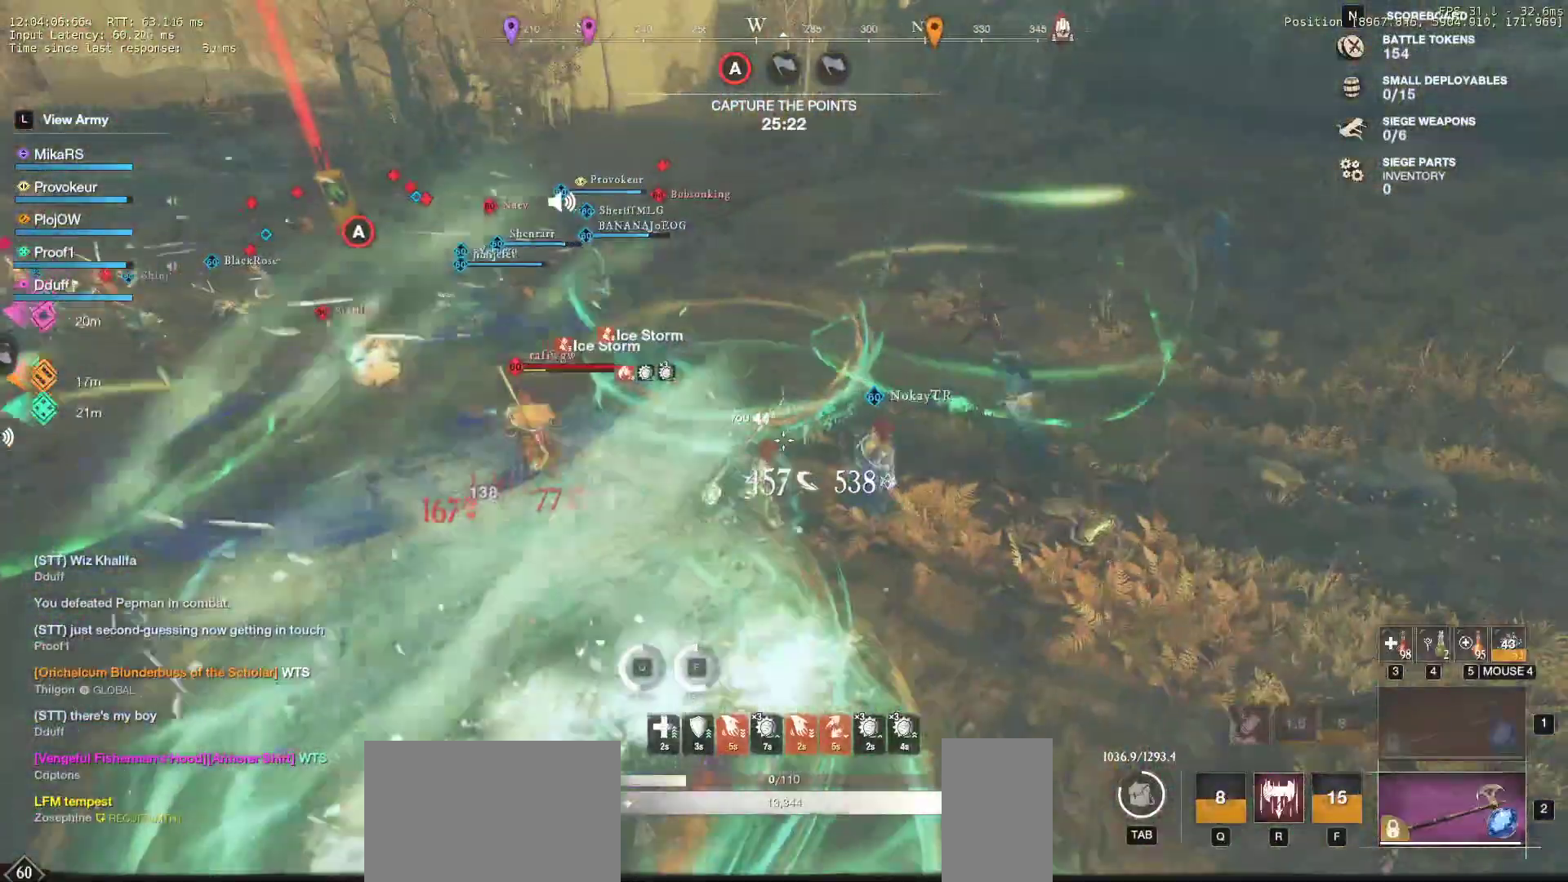
{"keys": ["w"], "mouse": [], "events": []}
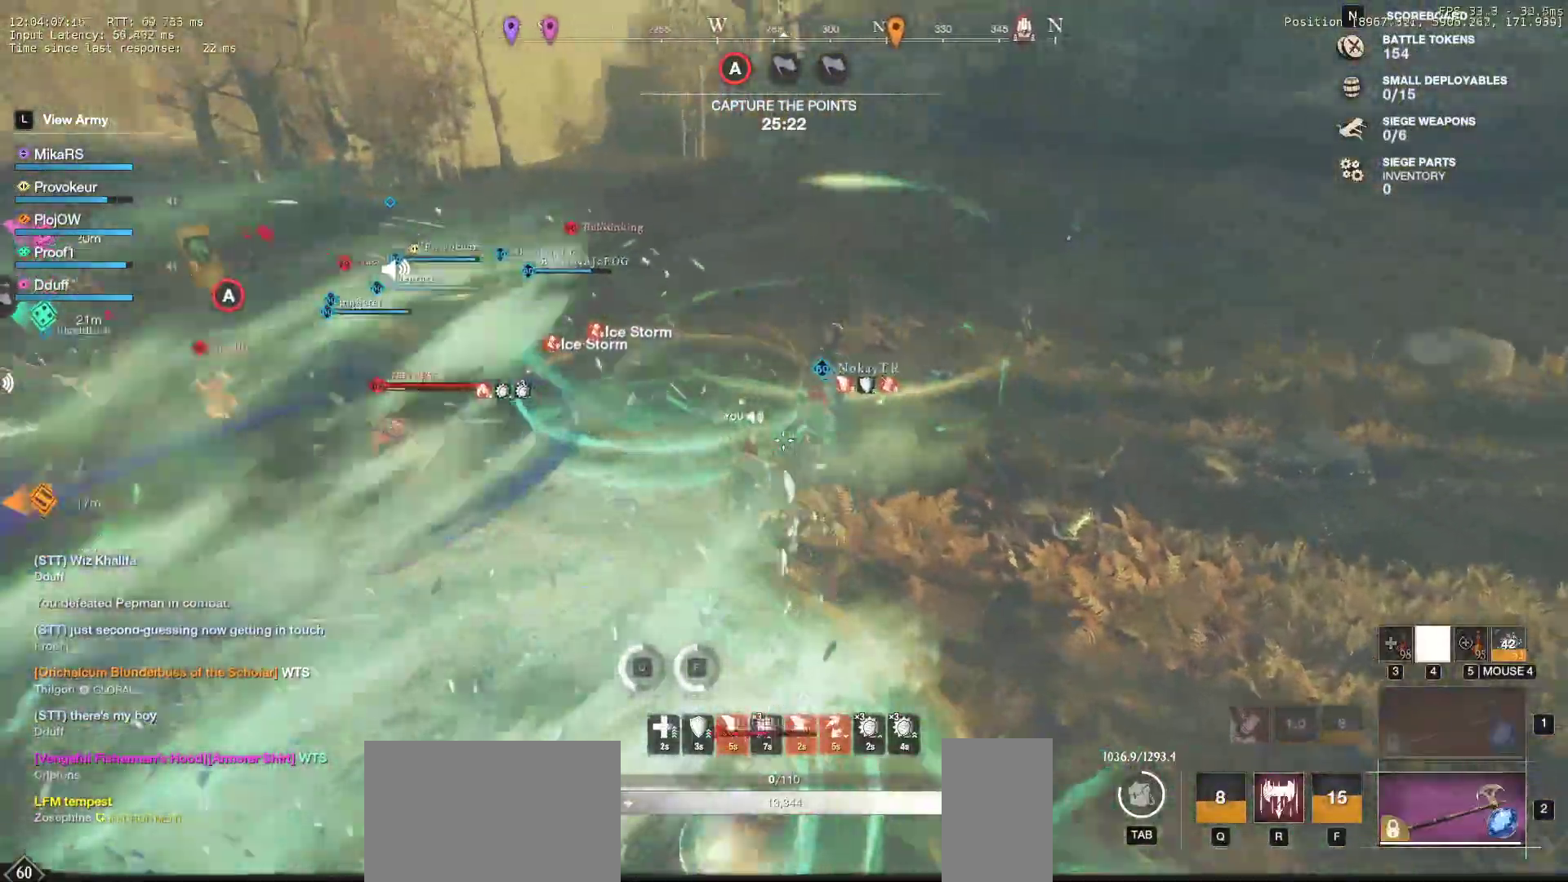
{"keys": ["w"], "mouse": [], "events": []}
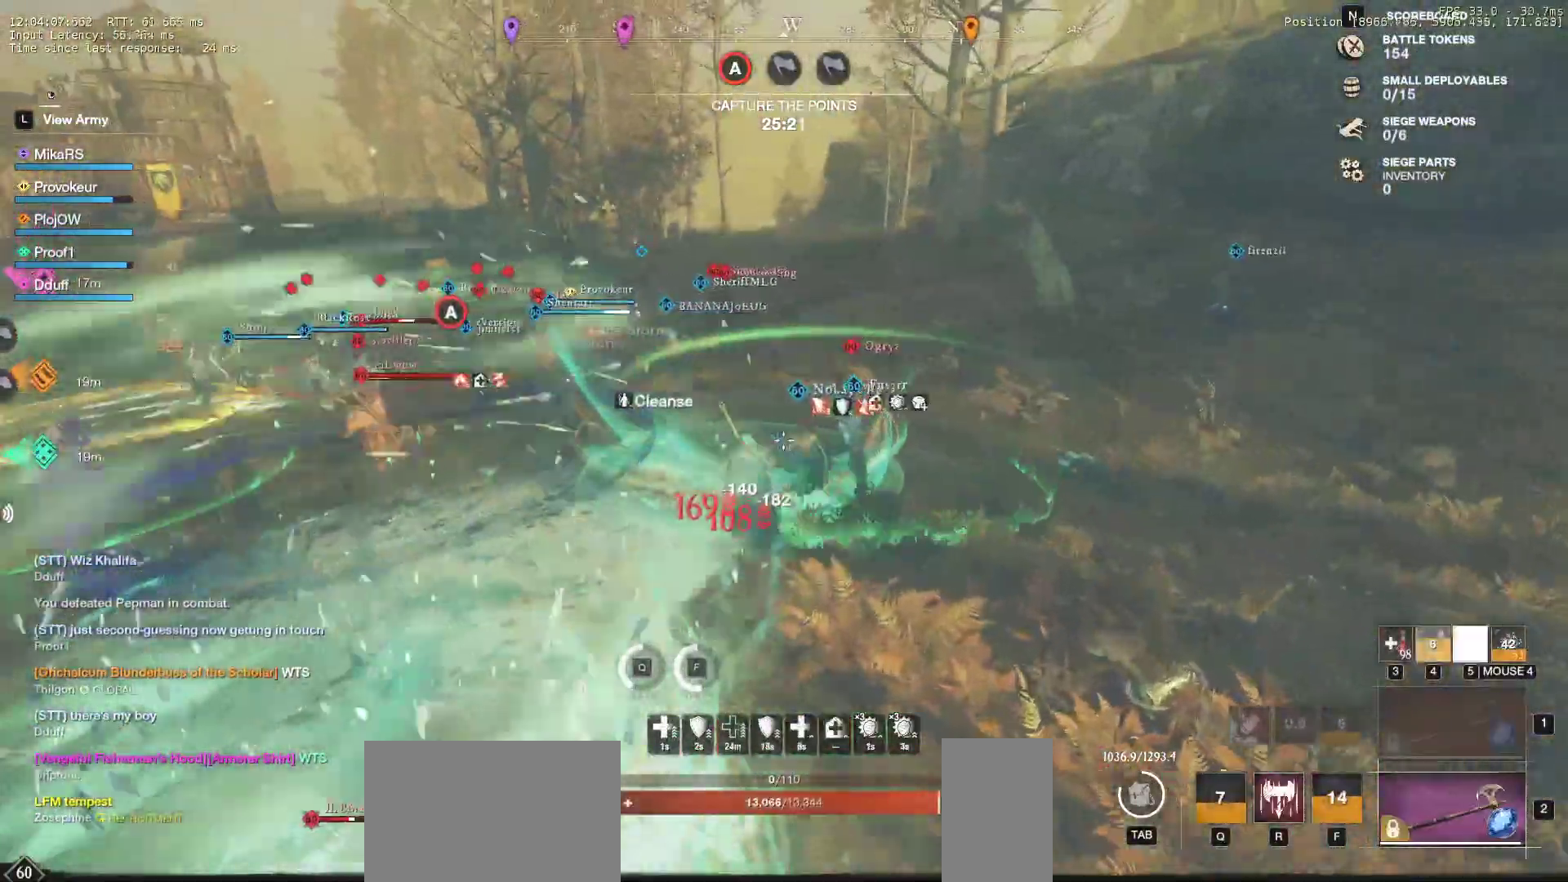
{"keys": ["d", "w"], "mouse": [], "events": [[450, "d", "down"]]}
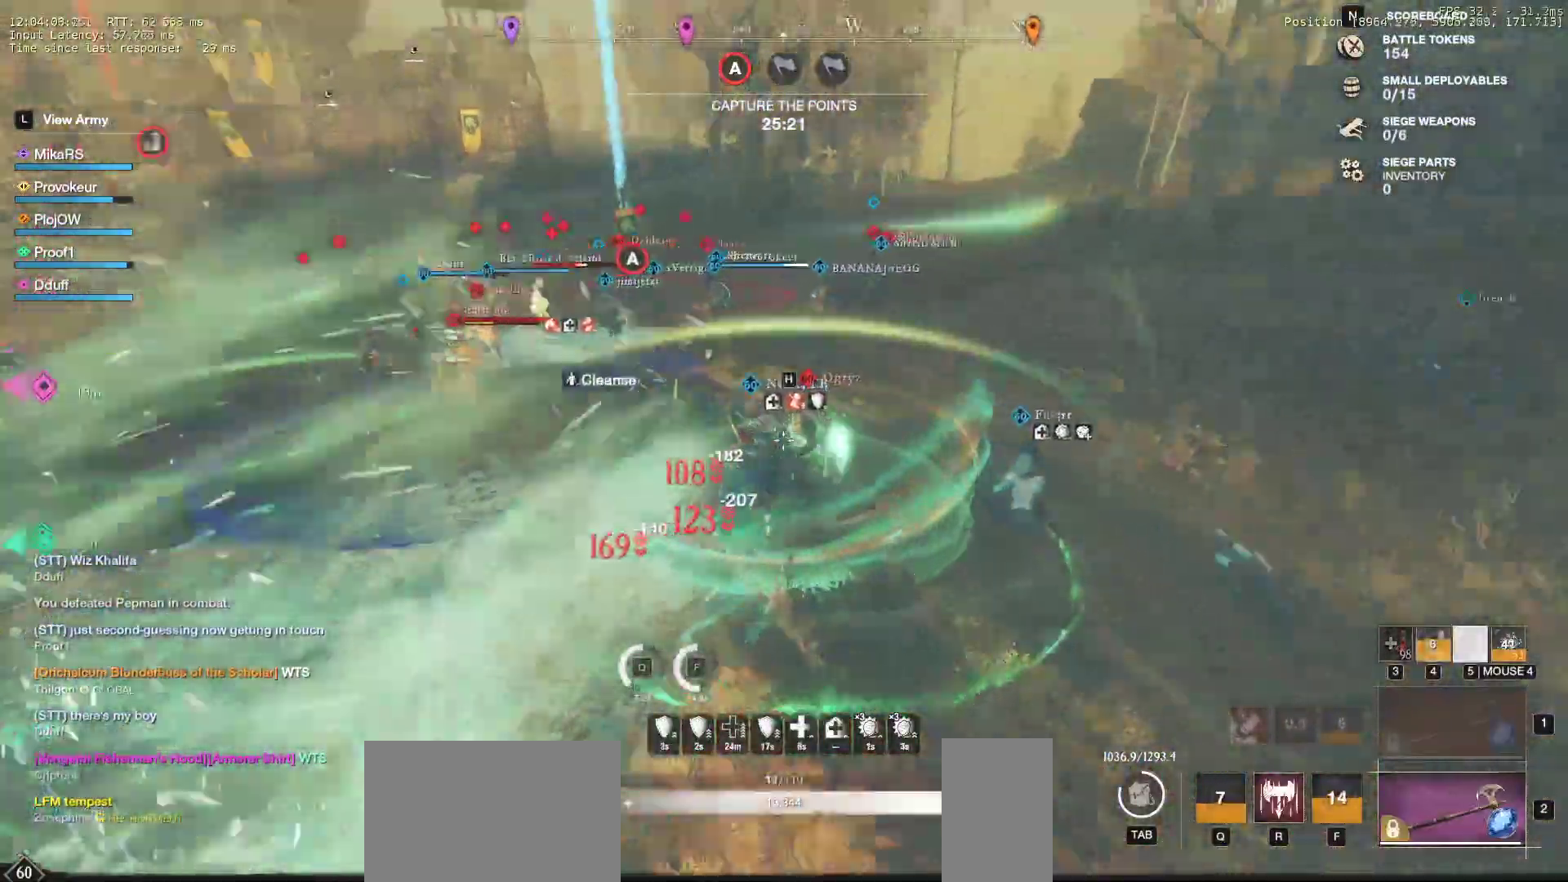
{"keys": ["d", "w"], "mouse": [], "events": []}
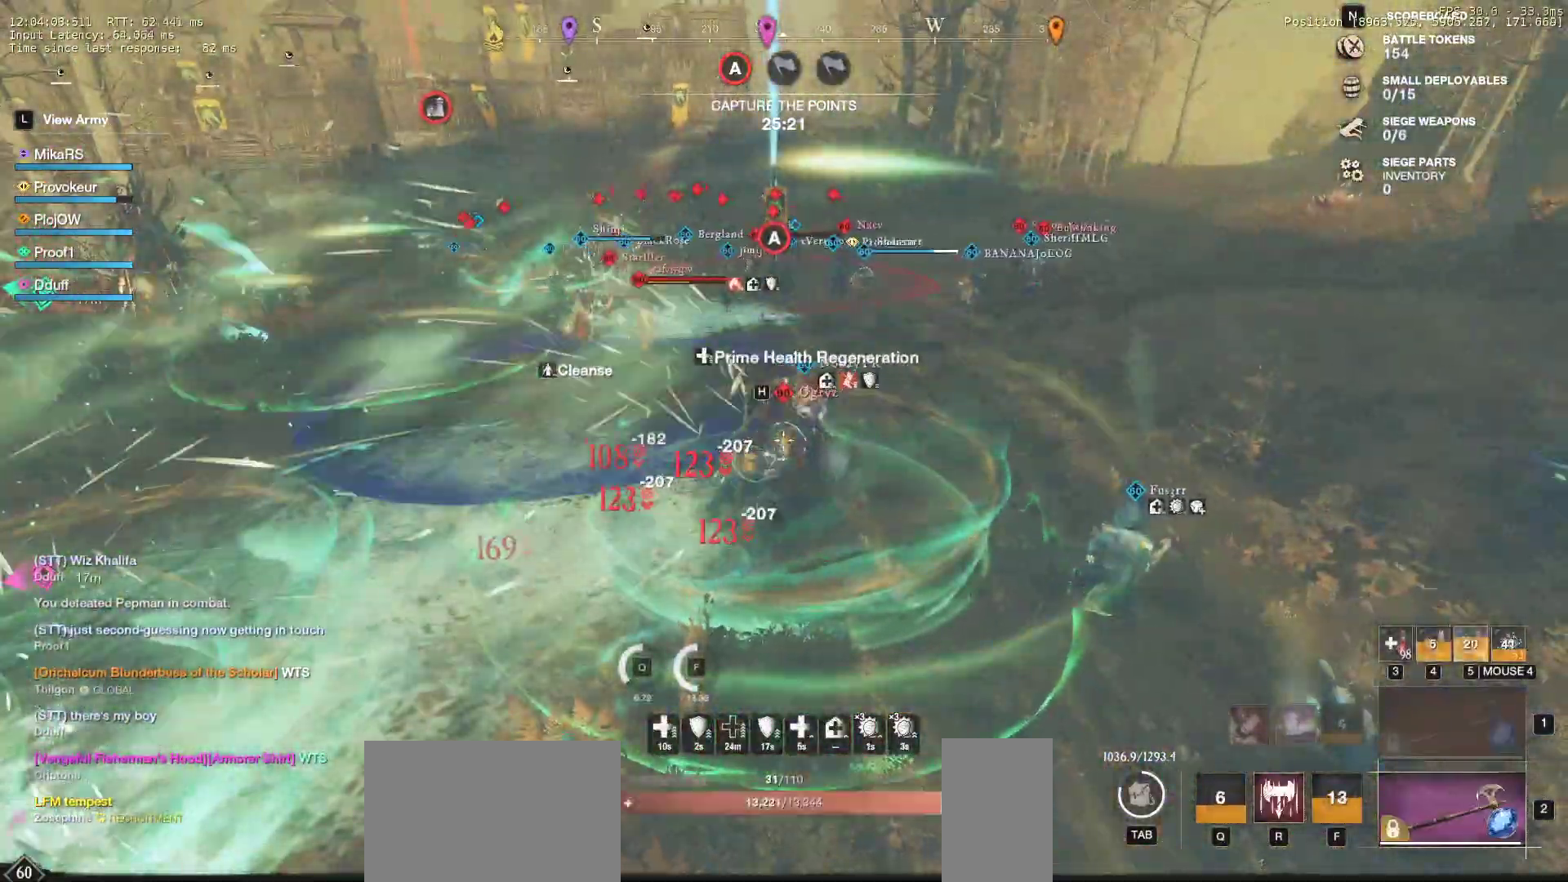
{"keys": ["d", "w"], "mouse": [], "events": [[183, "shift", "down"], [300, "shift", "up"]]}
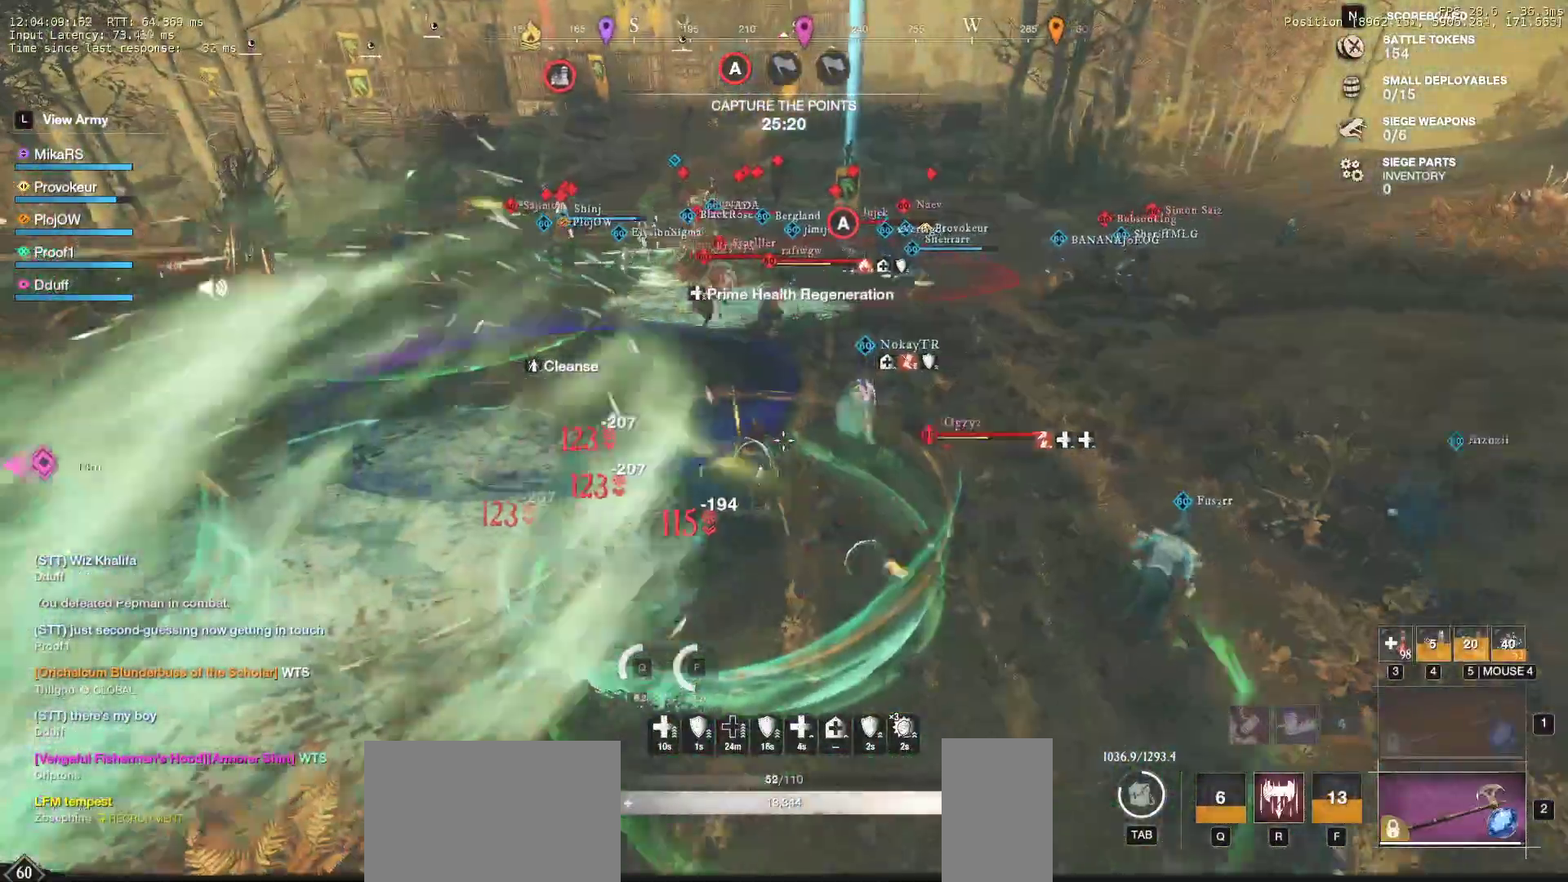
{"keys": ["d", "w"], "mouse": [], "events": []}
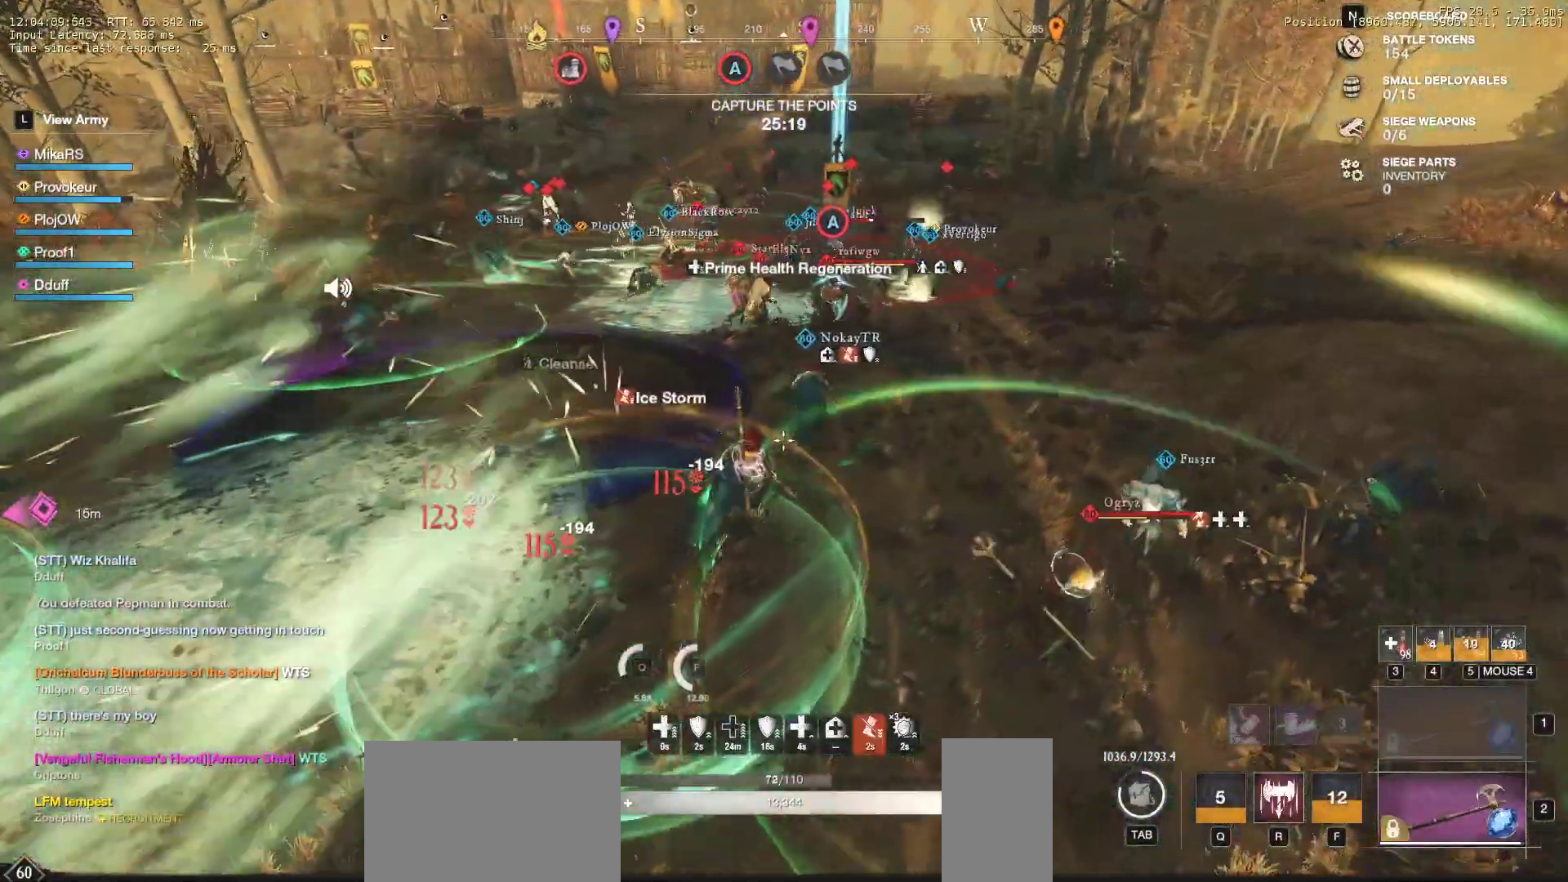
{"keys": ["d", "w"], "mouse": [], "events": []}
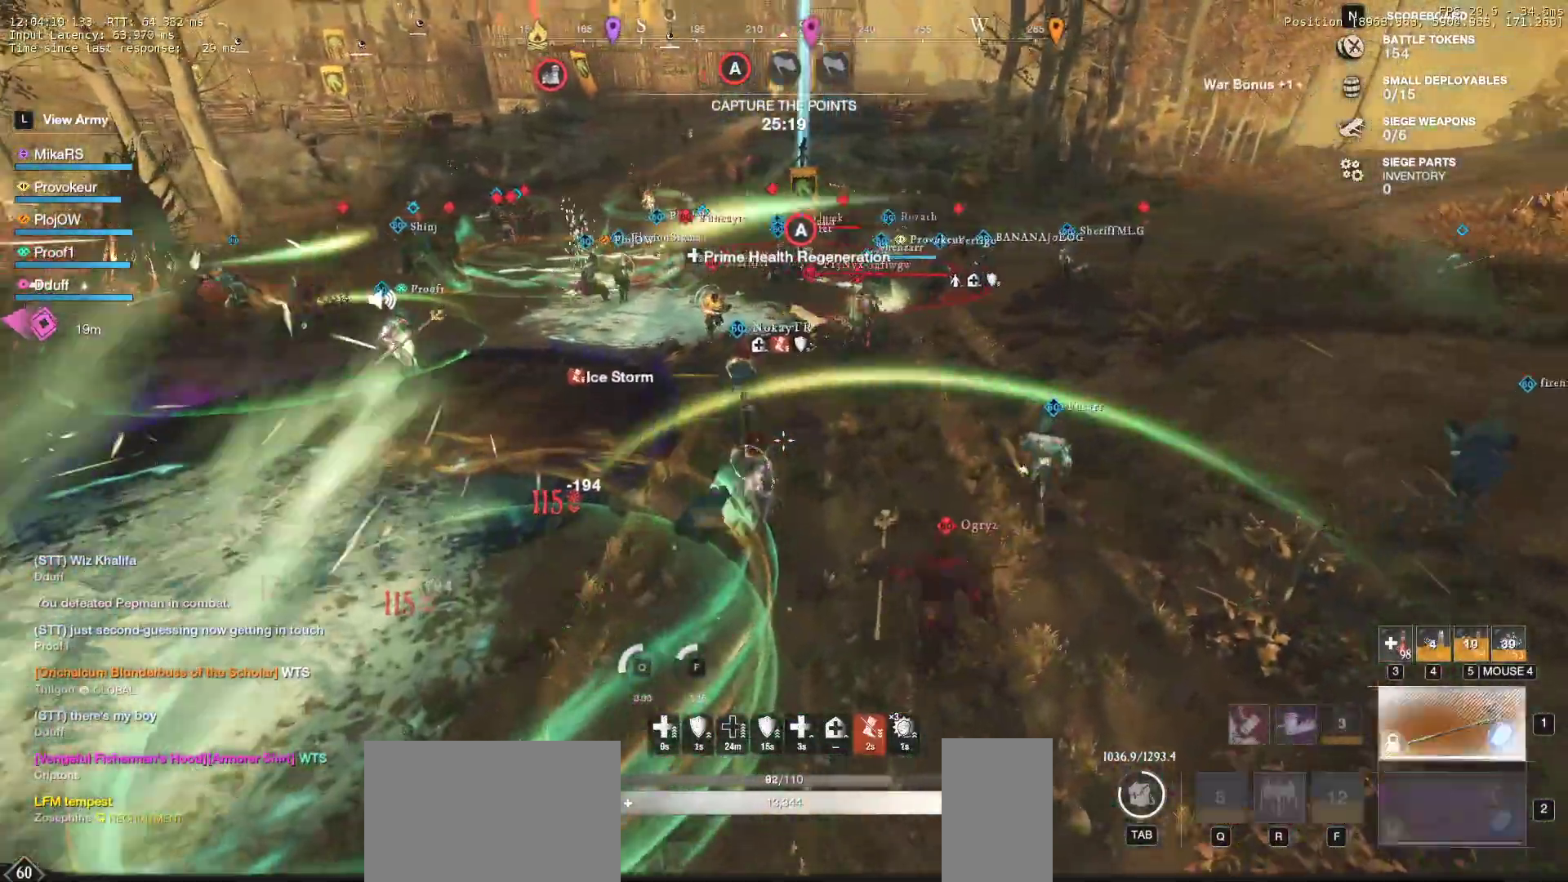
{"keys": ["r", "w"], "mouse": [], "events": [[50, "d", "up"], [150, "r", "down"], [250, "r", "up"], [417, "r", "down"]]}
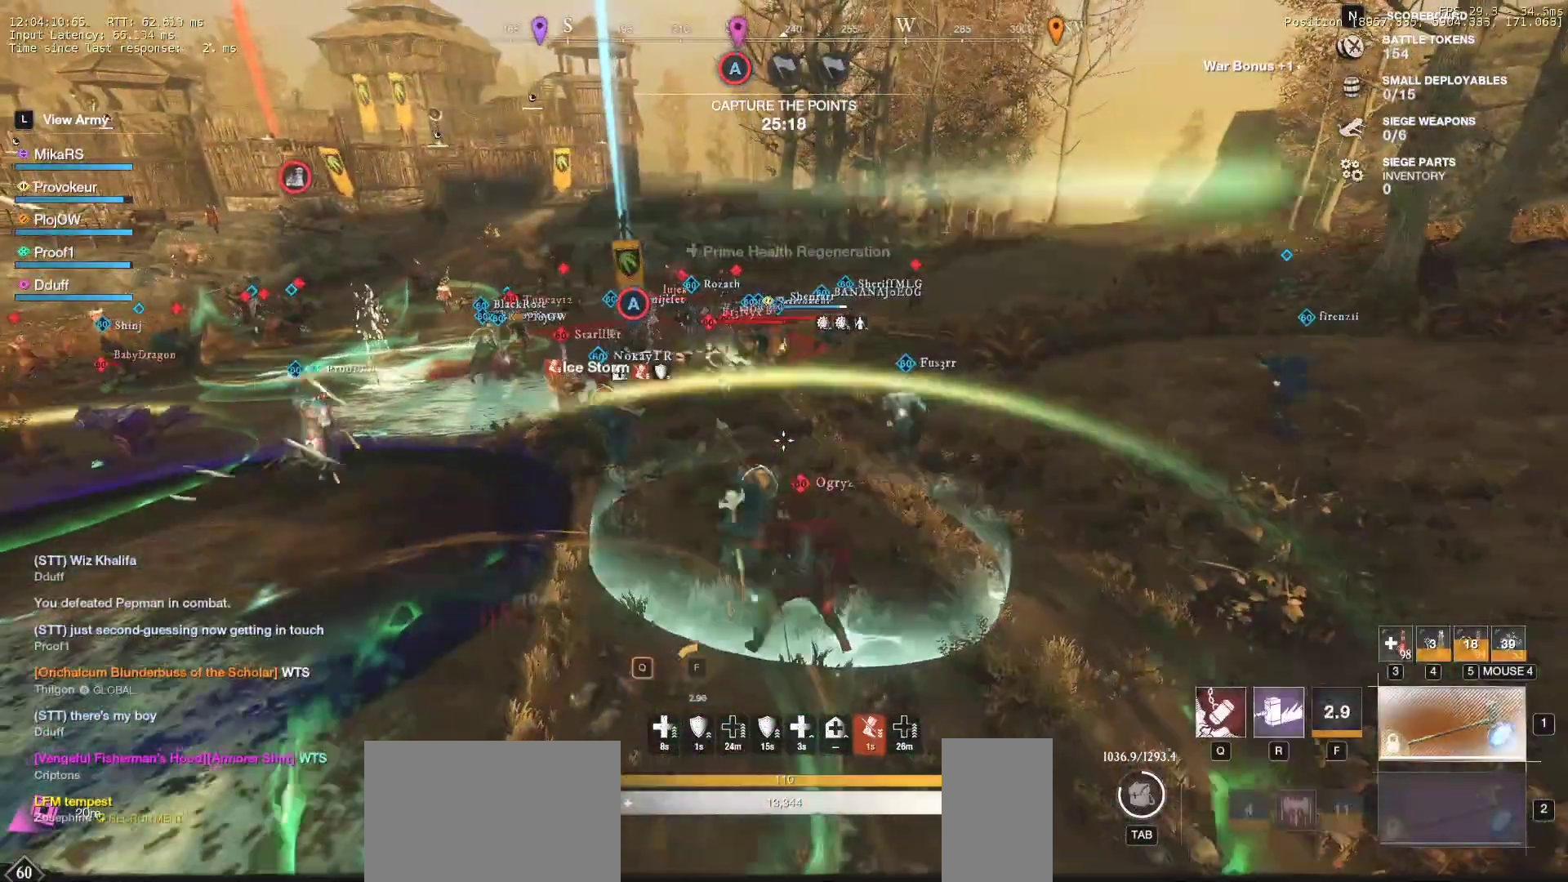
{"keys": ["w"], "mouse": [], "events": [[50, "r", "up"]]}